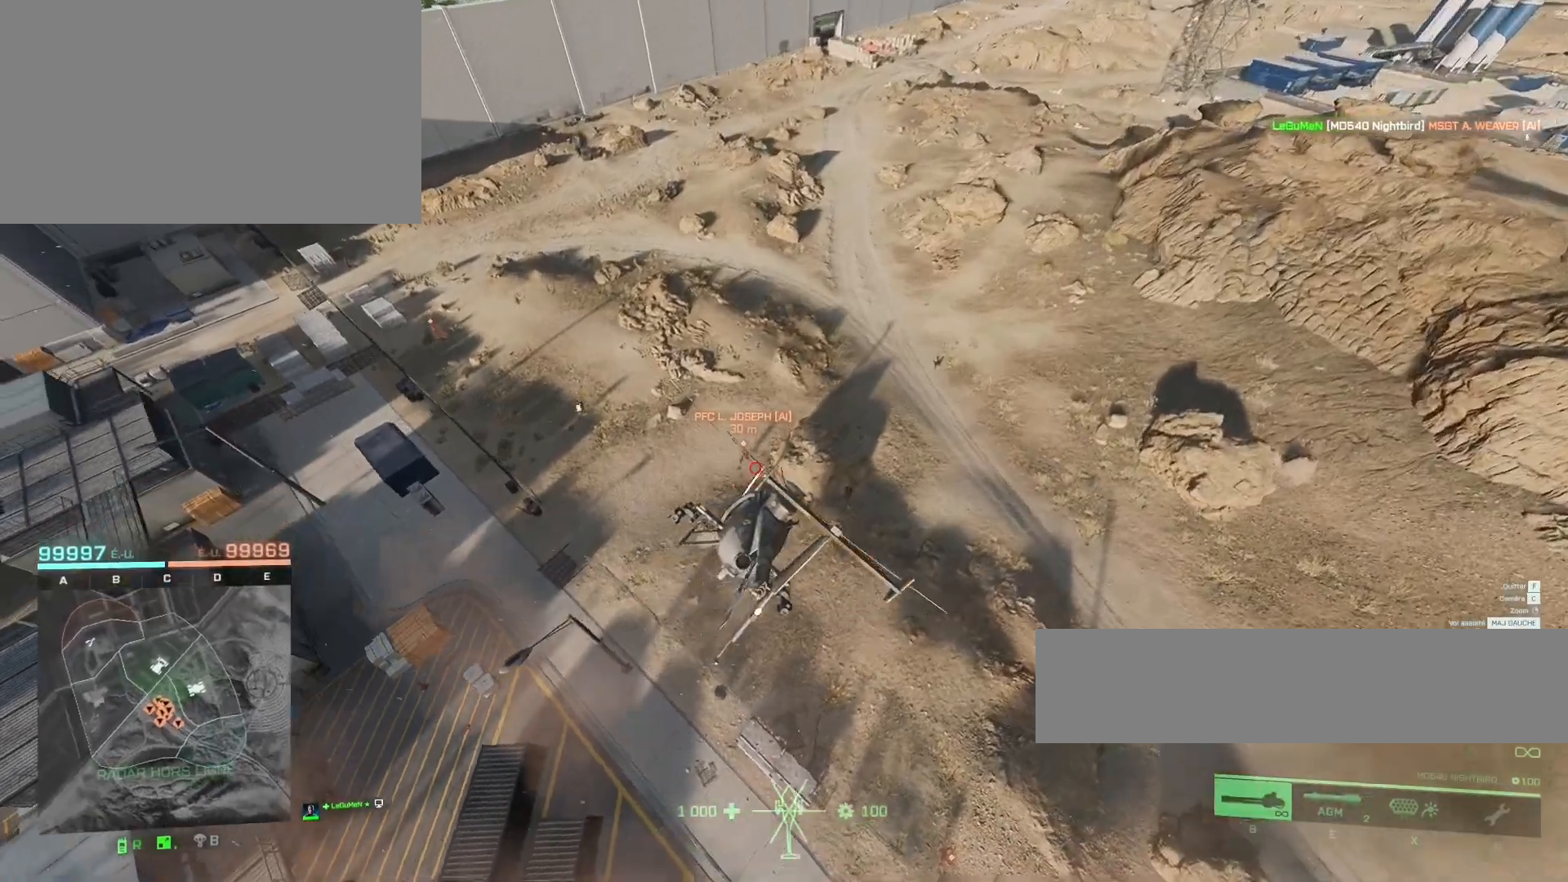
Gameplay with keyboard and mouse; each line is a JSON object with the keys and mouse buttons held at the frame after it. "events" lists presses ("down") and releases ("up") of "1", "2", "3", "4", "5", "a", "alt", "c", "caps_lock", "ctrl", "d", "e", "f", "g", "q", "r", "s", "shift", "space", "t", "tab", "v", "w", "x", "z", "mouse_left", "mouse_wheel" and "mouse_right" between this image and that frame as [ms after this image, input, new state], when the widget could be followed in between. "mouse_left", "mouse_wheel", "mouse_right" = the "left", "wheel", "right" buttons of the "mouse" list. No other keys are recorded. "wheel" means that the mouse wheel is clicked or scrolled. "mouse_move" is the direction in which the mouse moves at that frame (one of eight, or "still"), when it could be read.
{"keys": ["ctrl", "q", "z"], "mouse": [], "mouse_move": "still", "events": [[417, "ctrl", "down"]]}
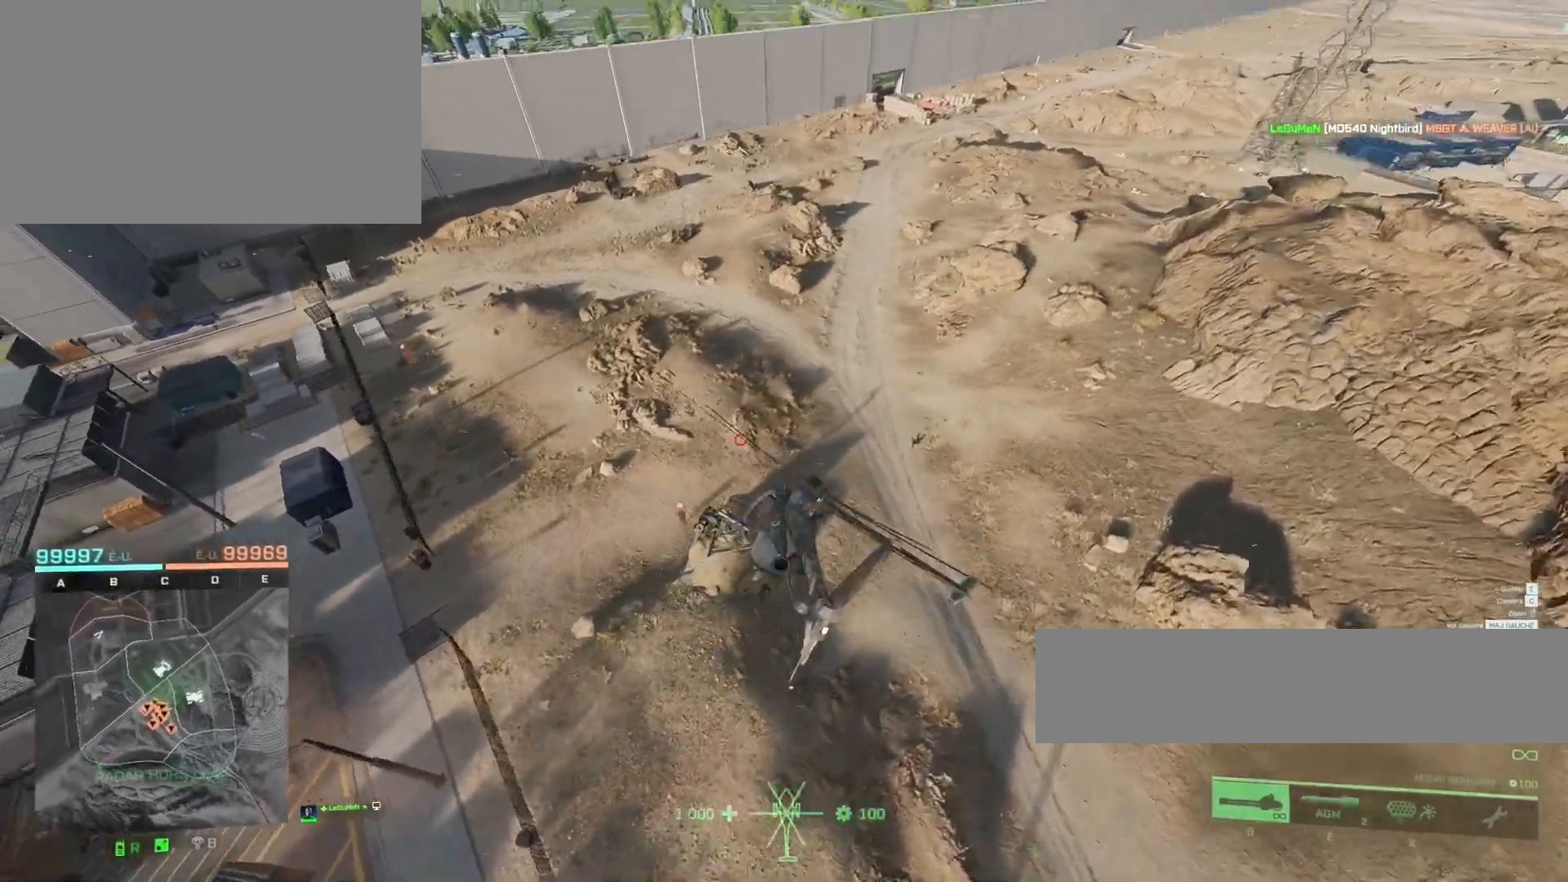
{"keys": ["z"], "mouse": [], "mouse_move": "still", "events": [[250, "ctrl", "up"], [250, "q", "up"]]}
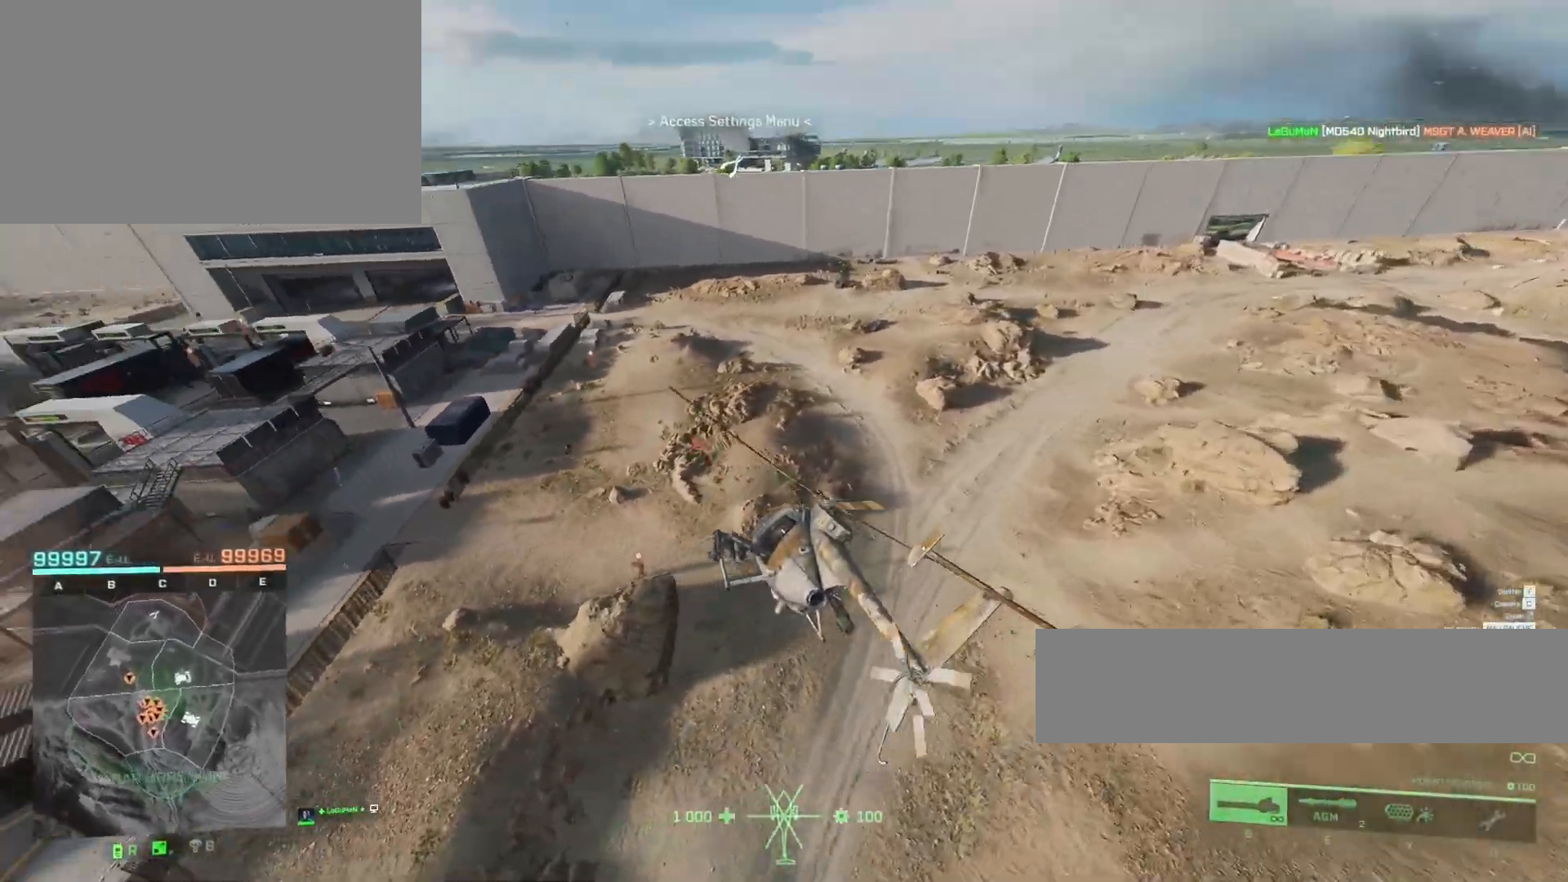
{"keys": ["q", "z"], "mouse": [], "mouse_move": "still", "events": [[83, "ctrl", "down"], [217, "ctrl", "up"], [483, "q", "down"]]}
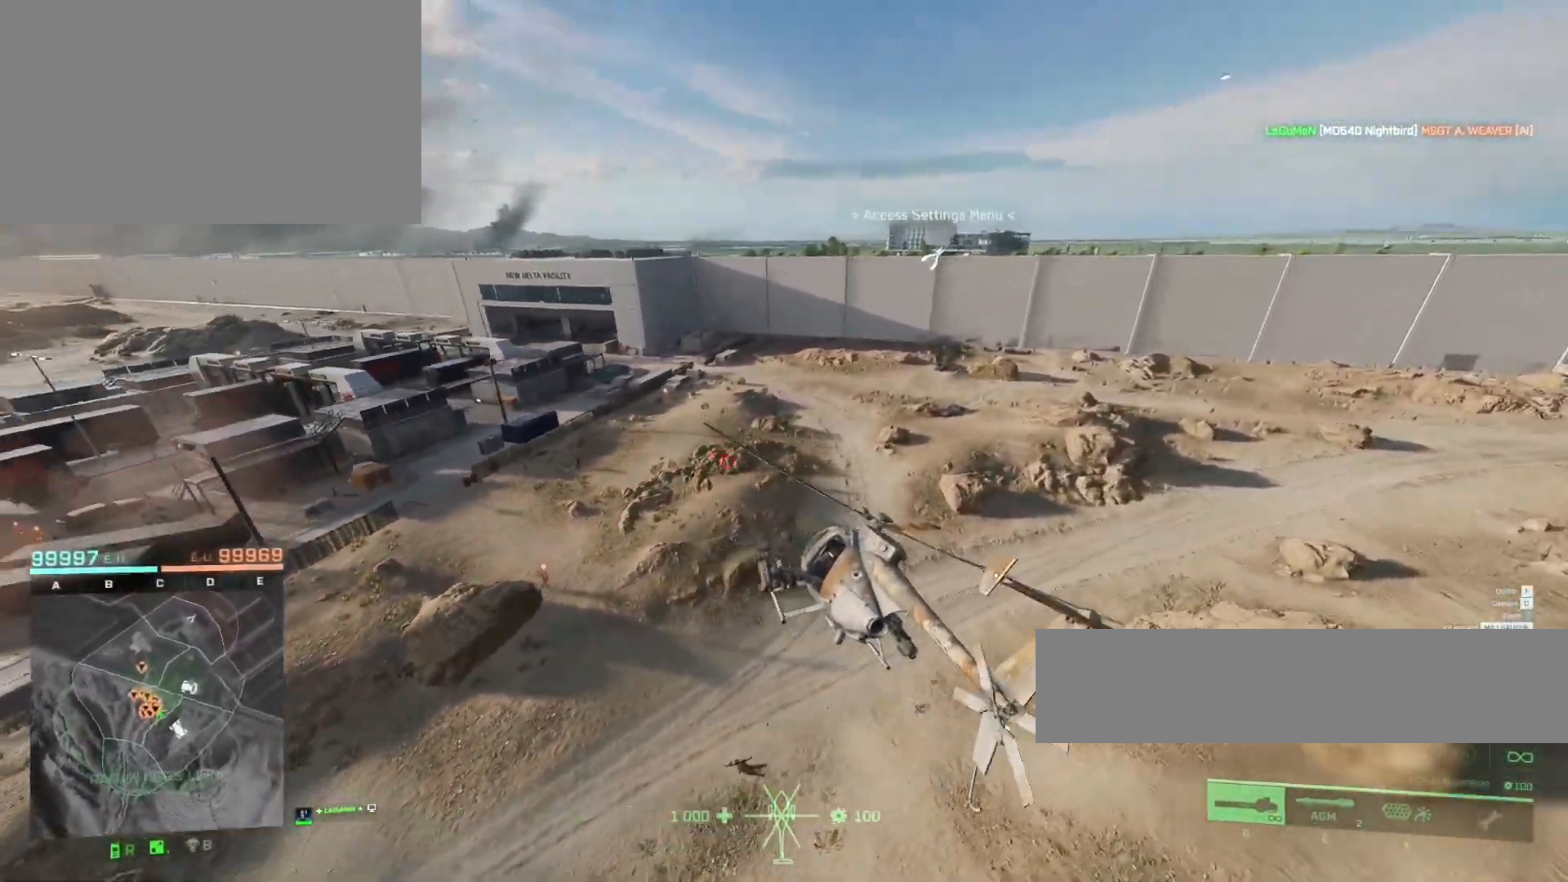
{"keys": ["z"], "mouse": [], "mouse_move": "right", "events": [[317, "q", "up"]]}
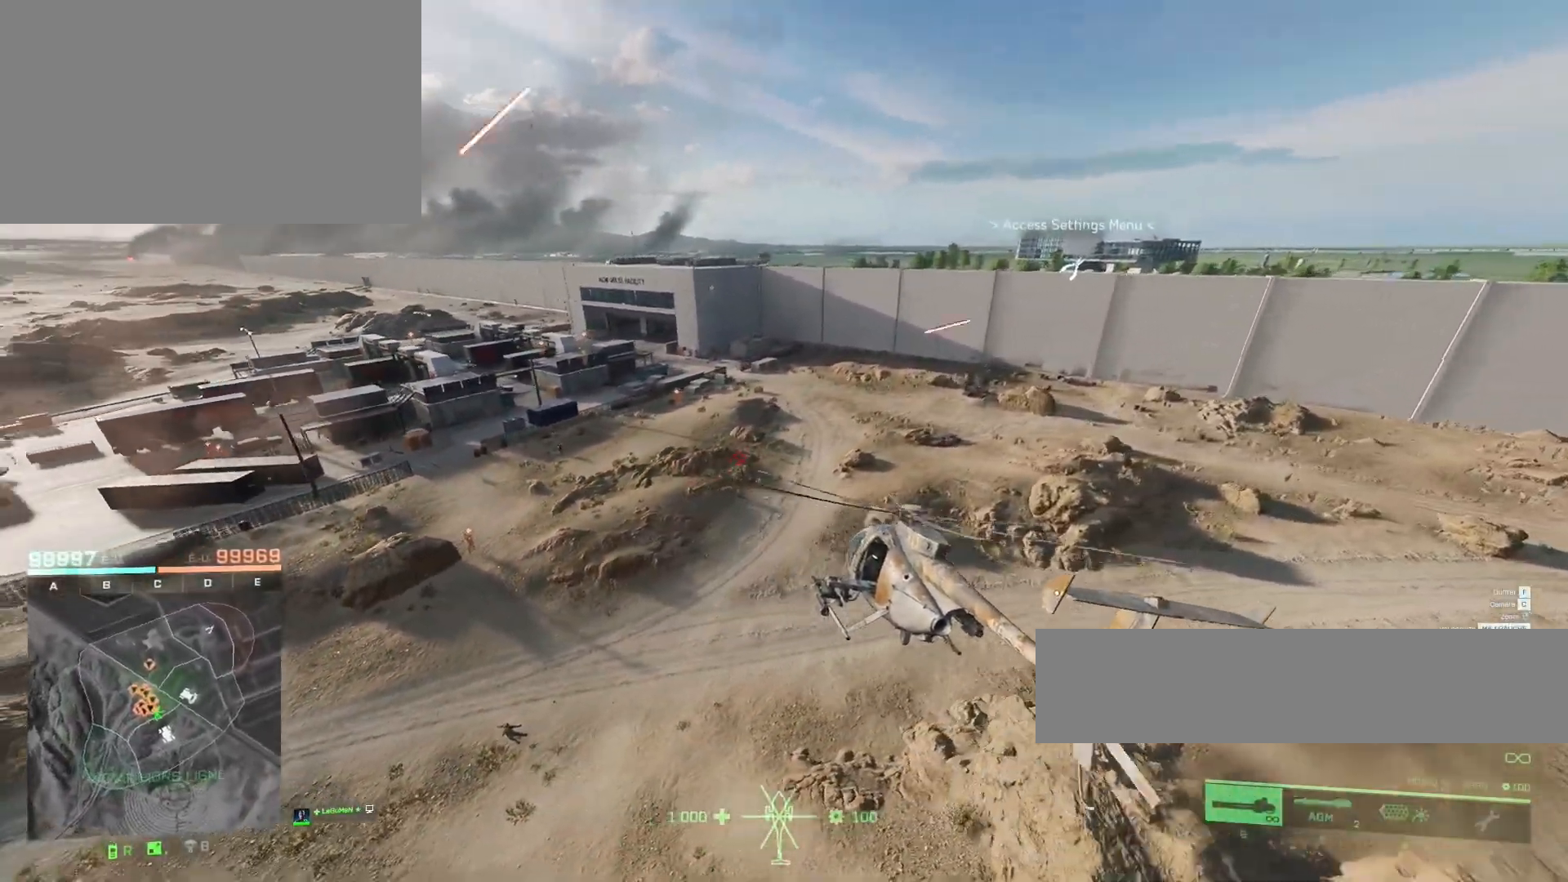
{"keys": ["z"], "mouse": [], "mouse_move": "still", "events": [[117, "q", "down"], [350, "q", "up"]]}
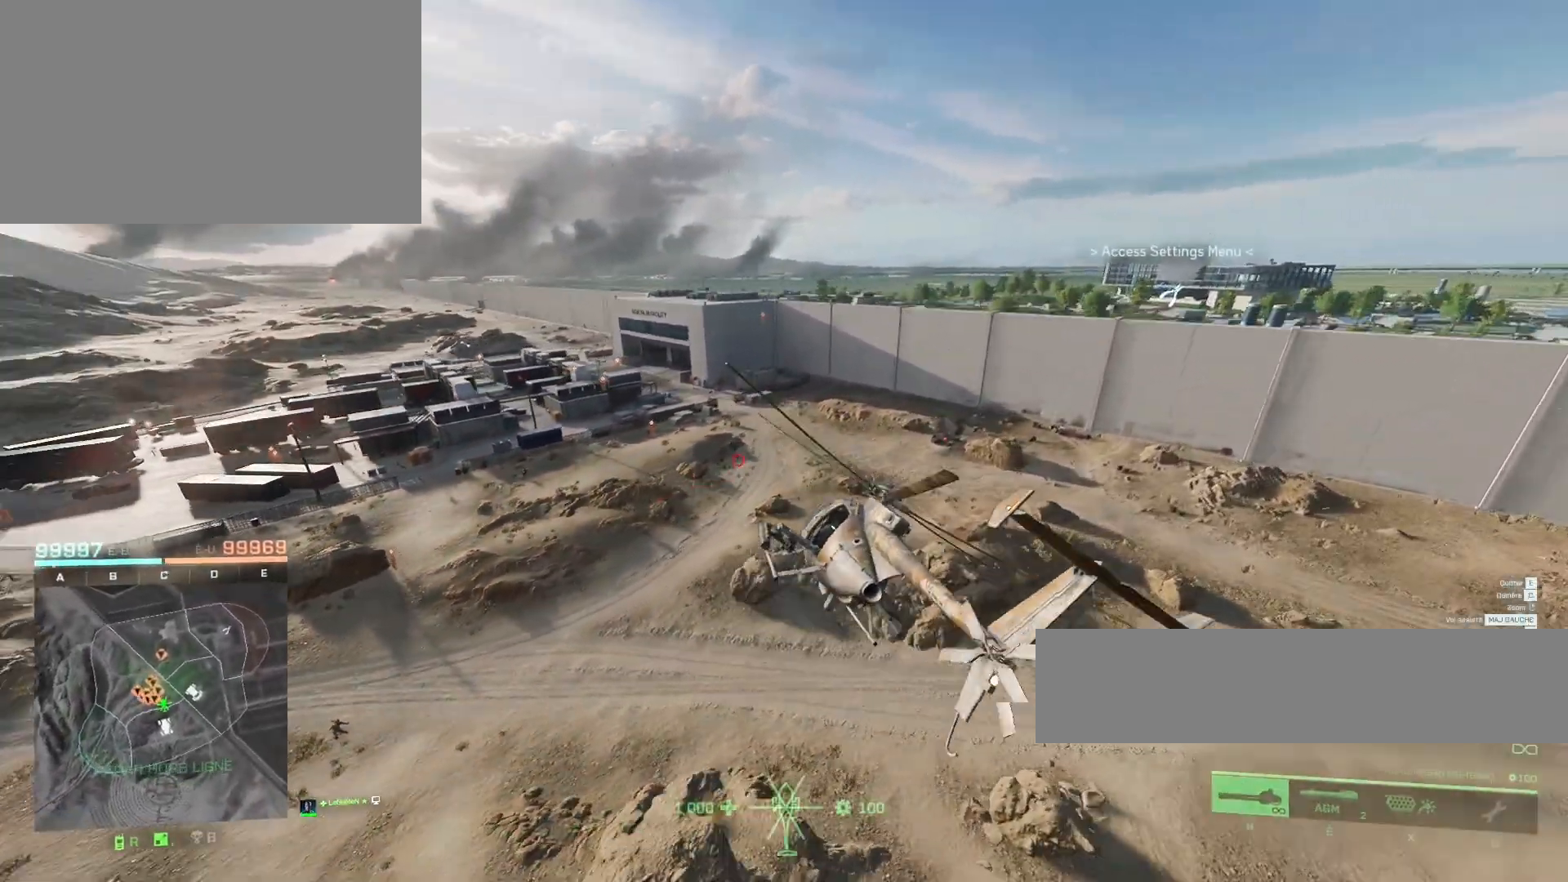
{"keys": ["q"], "mouse": [], "mouse_move": "still", "events": [[183, "c", "down"], [317, "q", "down"], [350, "c", "up"], [483, "z", "up"]]}
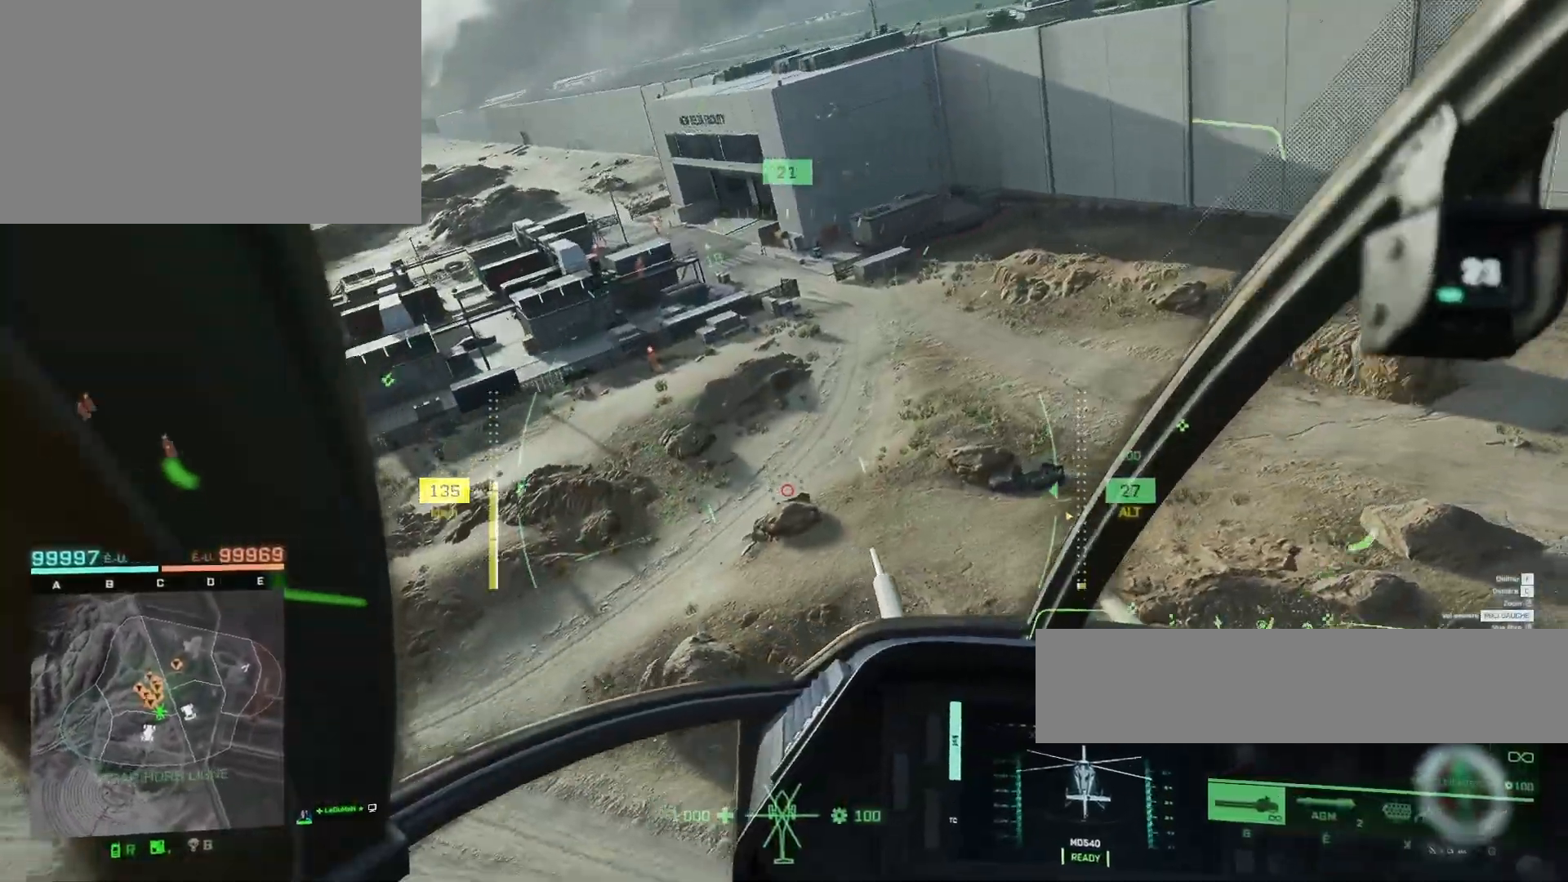
{"keys": ["s"], "mouse": [], "mouse_move": "still", "events": [[217, "q", "up"], [283, "s", "down"]]}
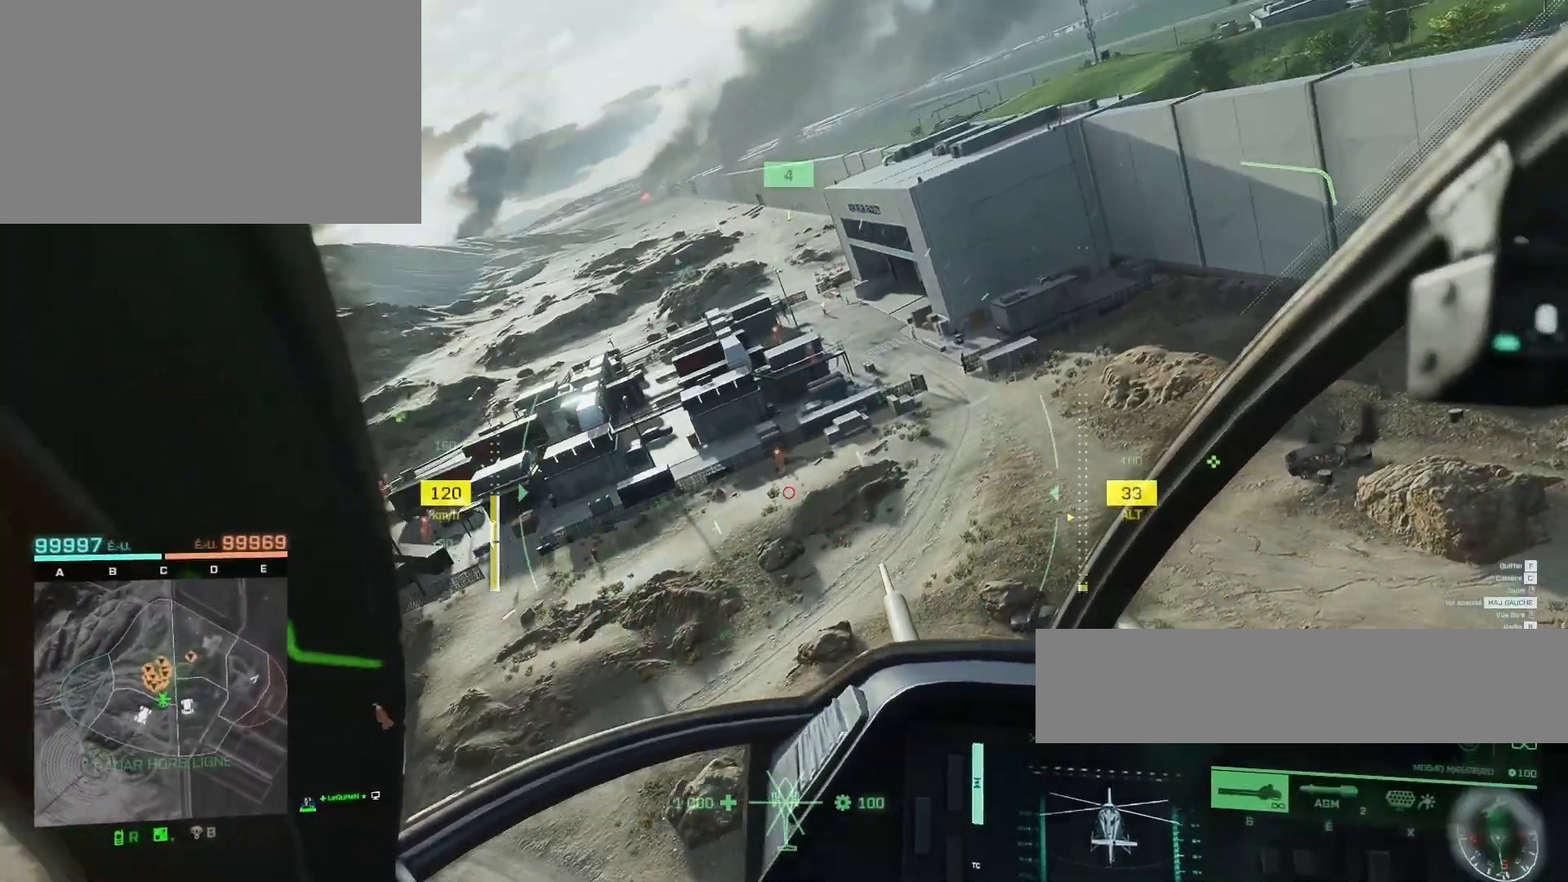
{"keys": [], "mouse": [], "mouse_move": "still", "events": [[250, "s", "up"]]}
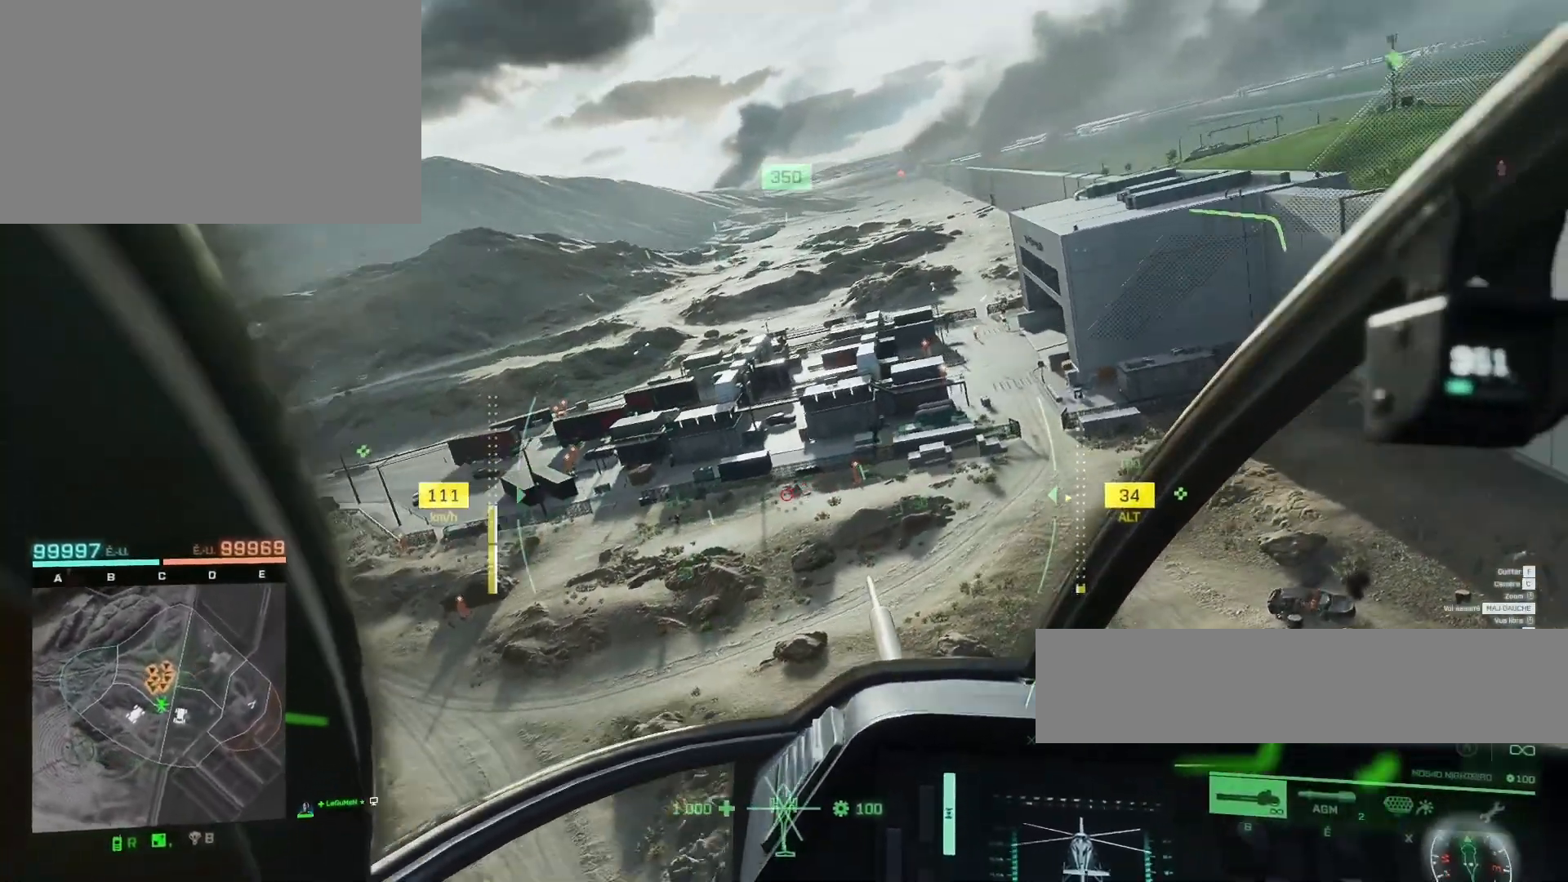
{"keys": ["z"], "mouse": [], "mouse_move": "still", "events": [[250, "z", "down"]]}
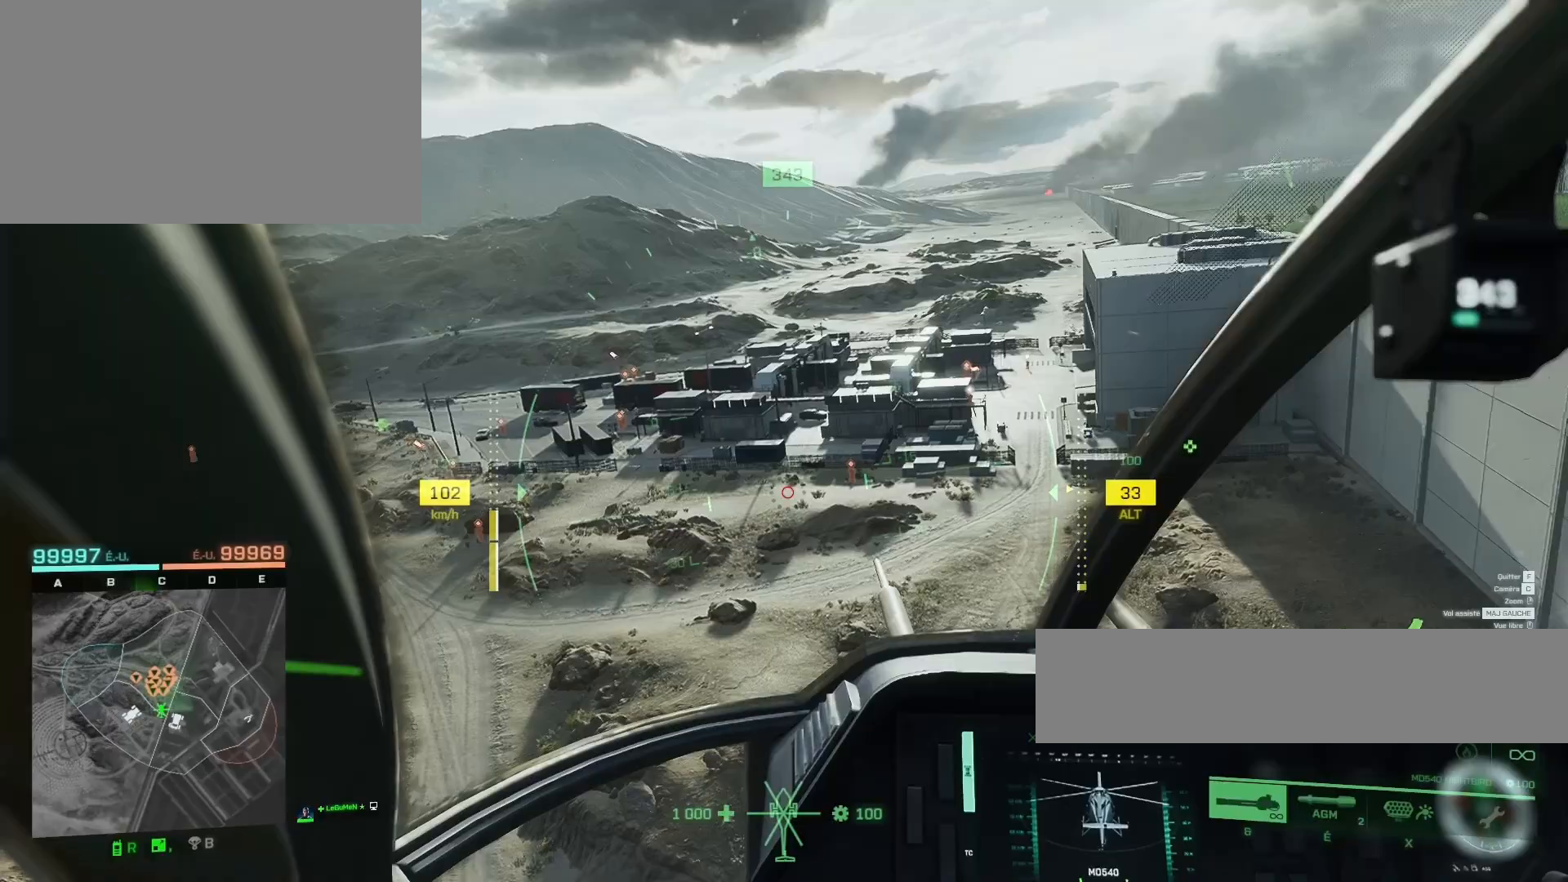
{"keys": [], "mouse": [], "mouse_move": "still", "events": [[217, "z", "up"]]}
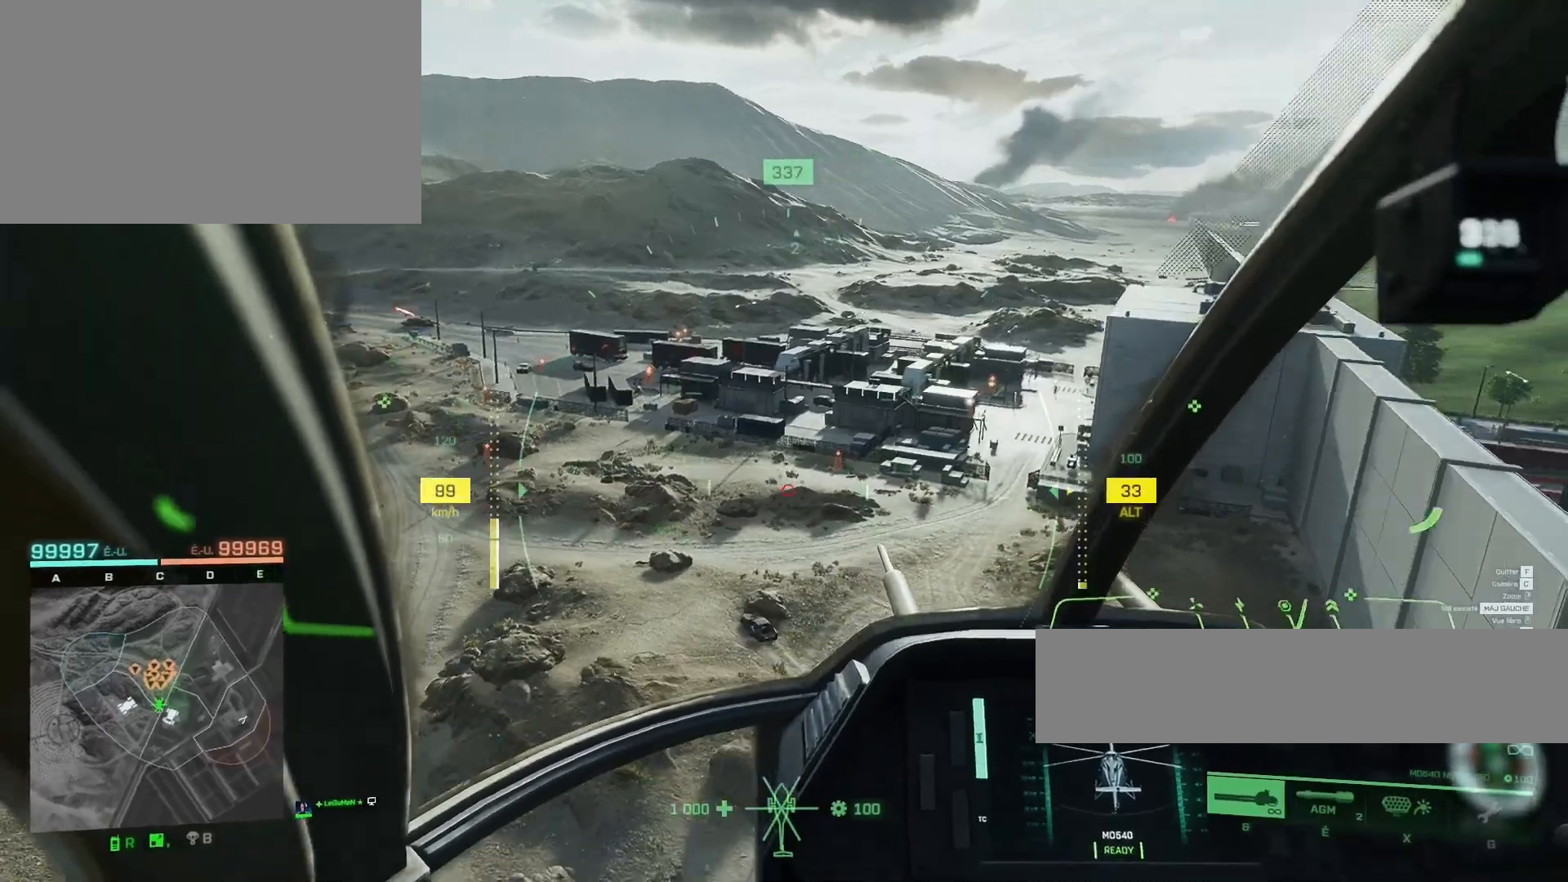
{"keys": [], "mouse": ["right"], "mouse_move": "still", "events": [[50, "z", "down"], [283, "mouse_right", "down"], [350, "z", "up"]]}
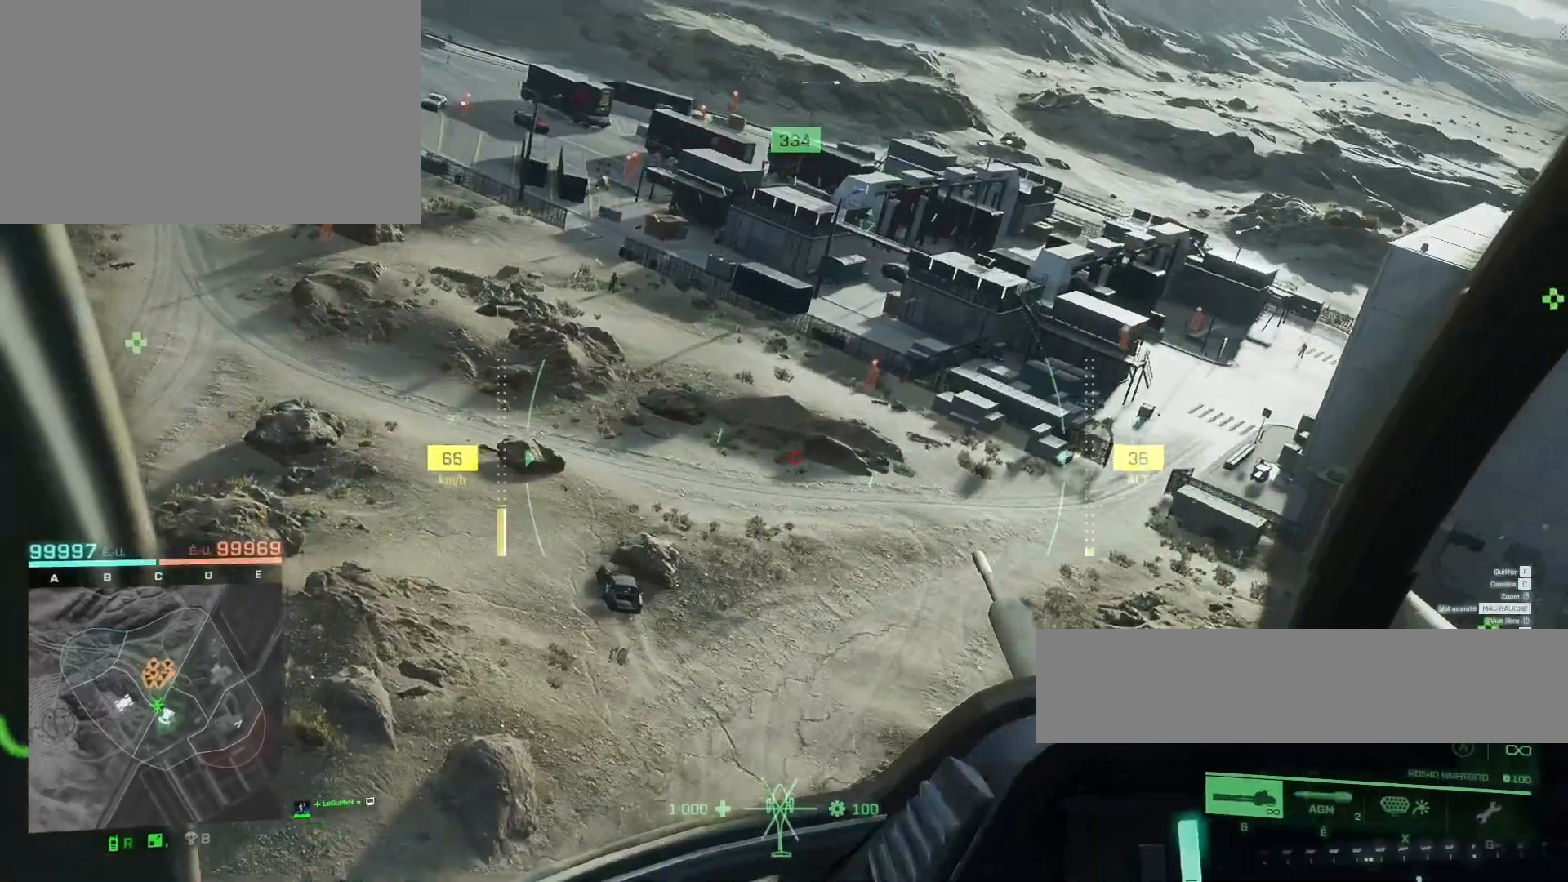
{"keys": [], "mouse": ["right"], "mouse_move": "still", "events": [[183, "z", "down"], [317, "z", "up"]]}
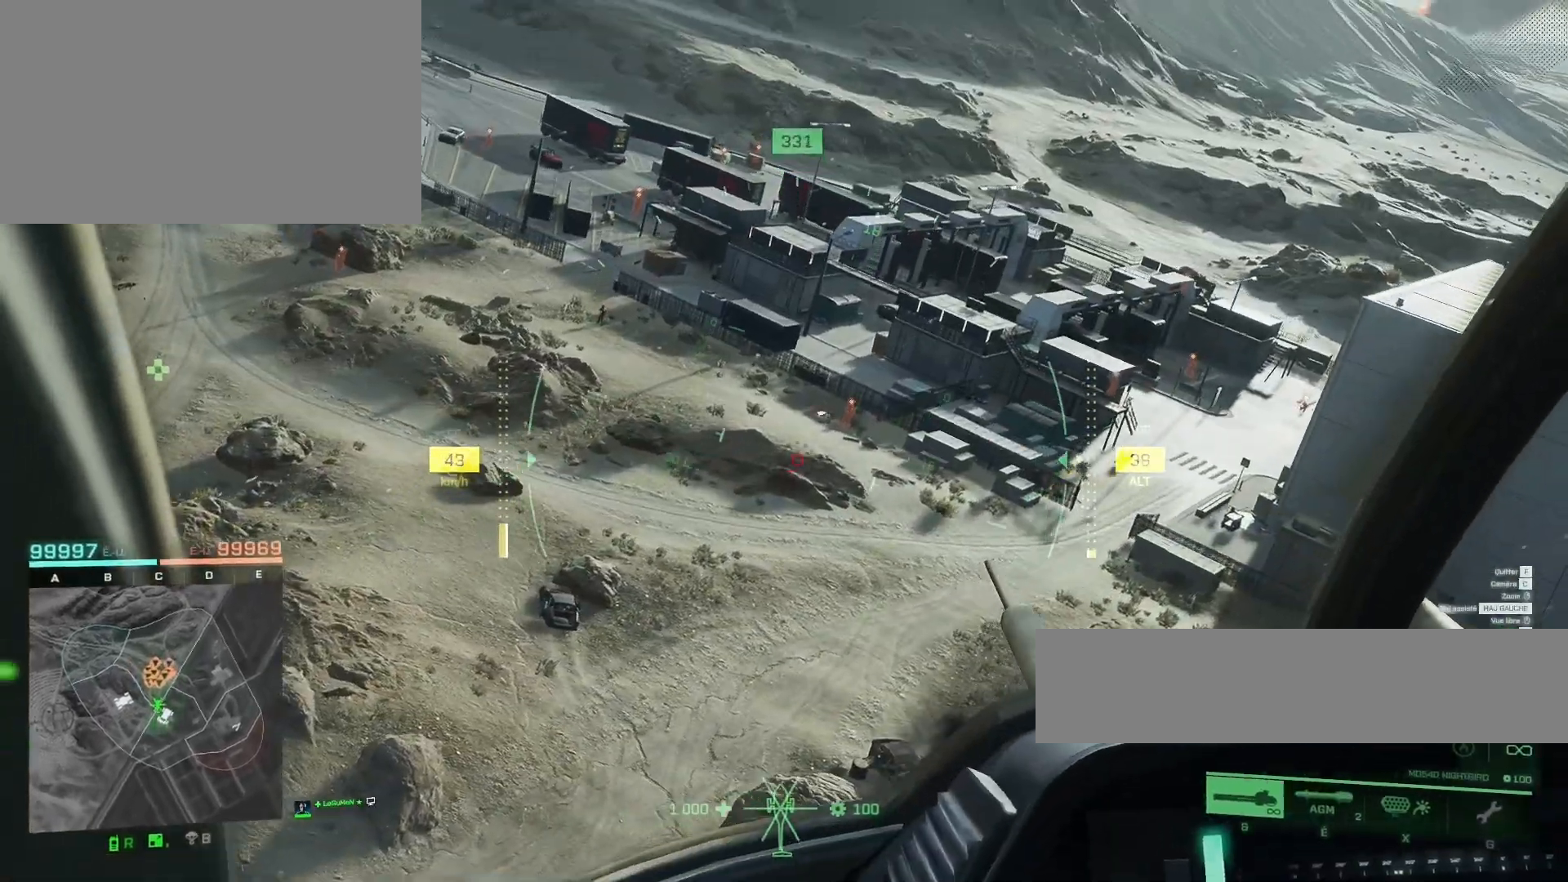
{"keys": ["q"], "mouse": [], "mouse_move": "still", "events": [[217, "s", "down"], [283, "mouse_right", "up"], [283, "q", "down"], [417, "s", "up"]]}
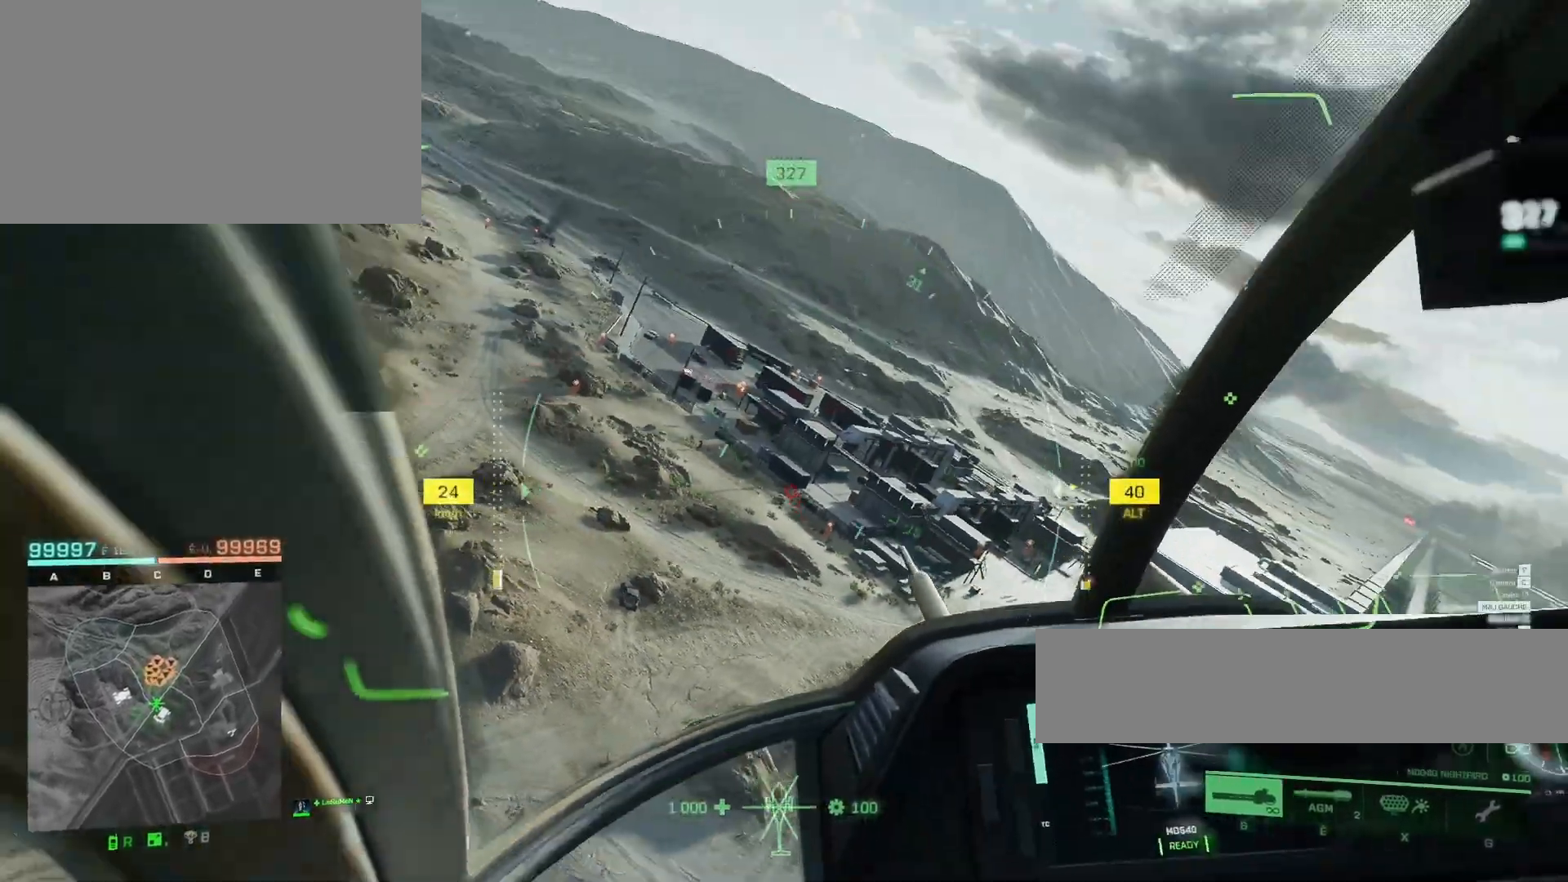
{"keys": ["z"], "mouse": [], "mouse_move": "still", "events": [[17, "q", "up"], [117, "z", "down"]]}
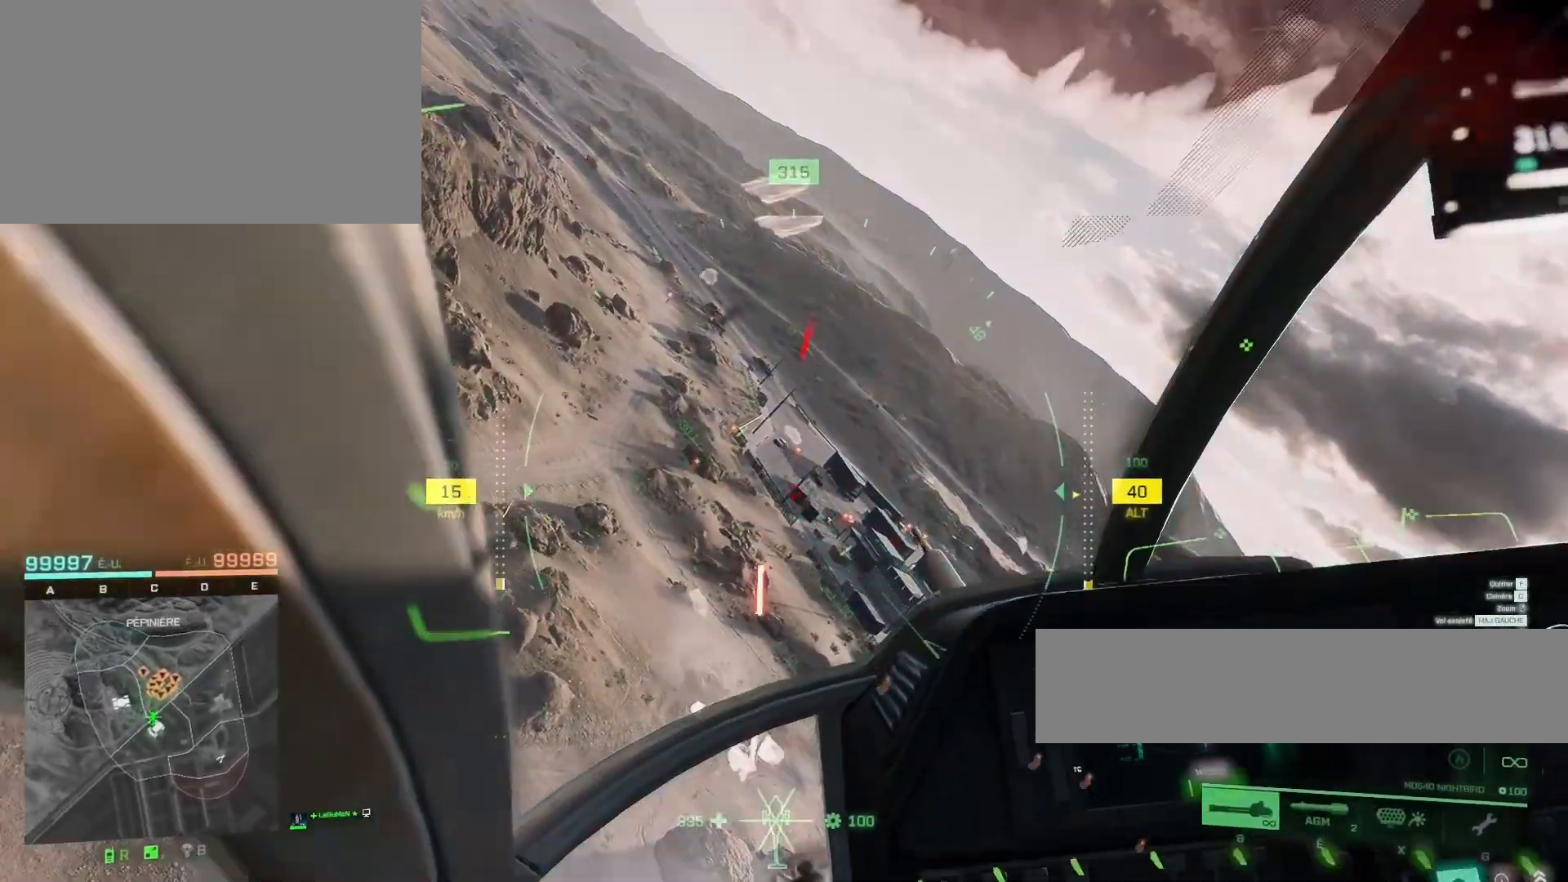
{"keys": ["d"], "mouse": [], "mouse_move": "still", "events": [[217, "d", "down"], [317, "d", "up"], [350, "z", "up"], [483, "d", "down"]]}
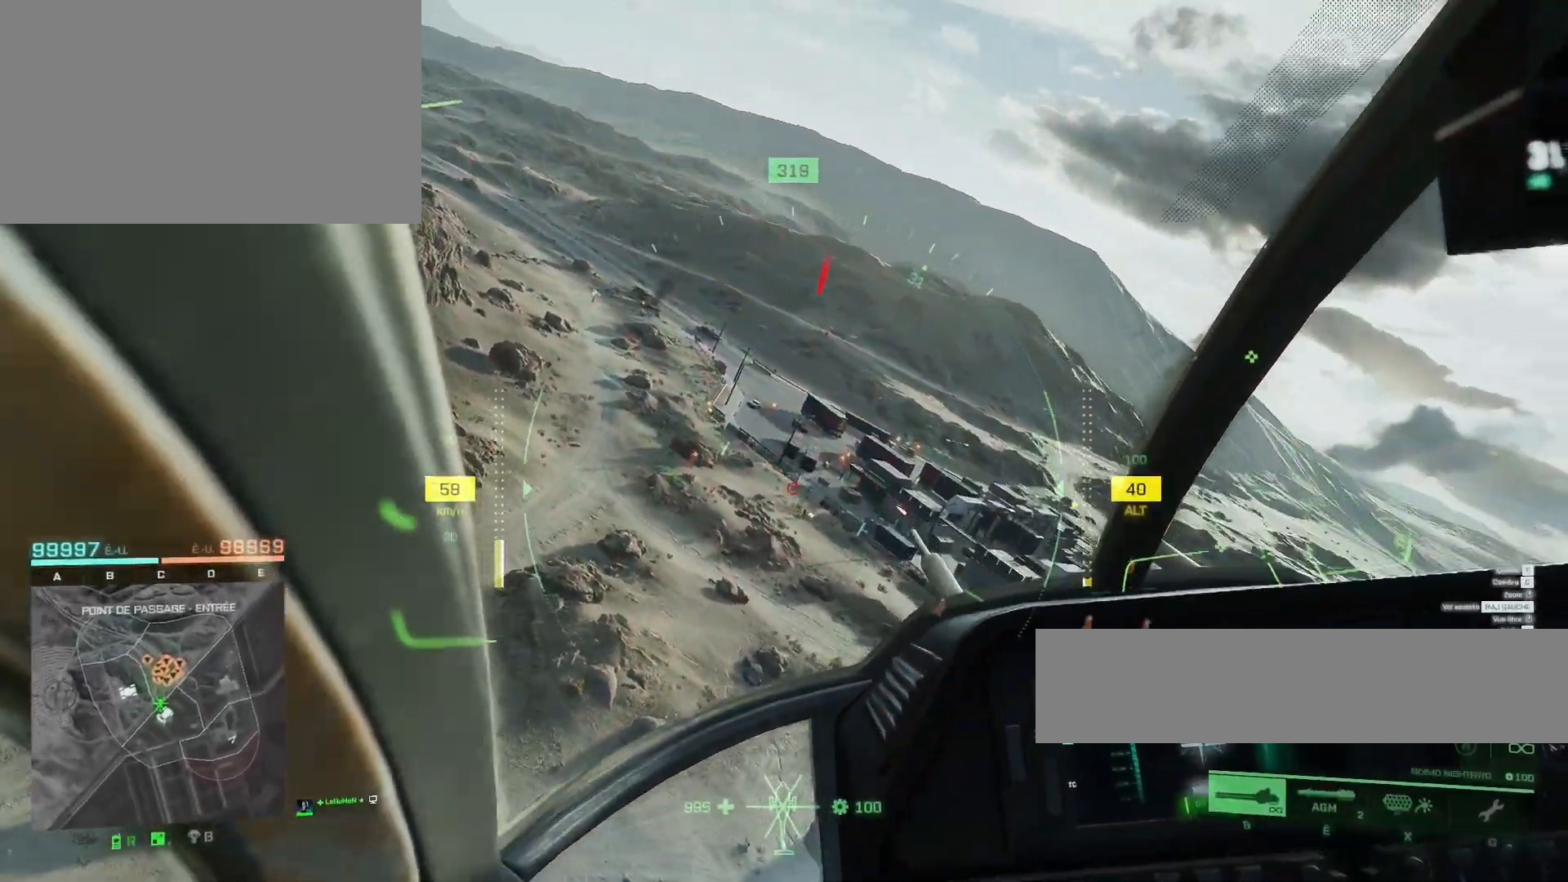
{"keys": [], "mouse": ["right"], "mouse_move": "still", "events": [[383, "mouse_right", "down"], [417, "d", "up"]]}
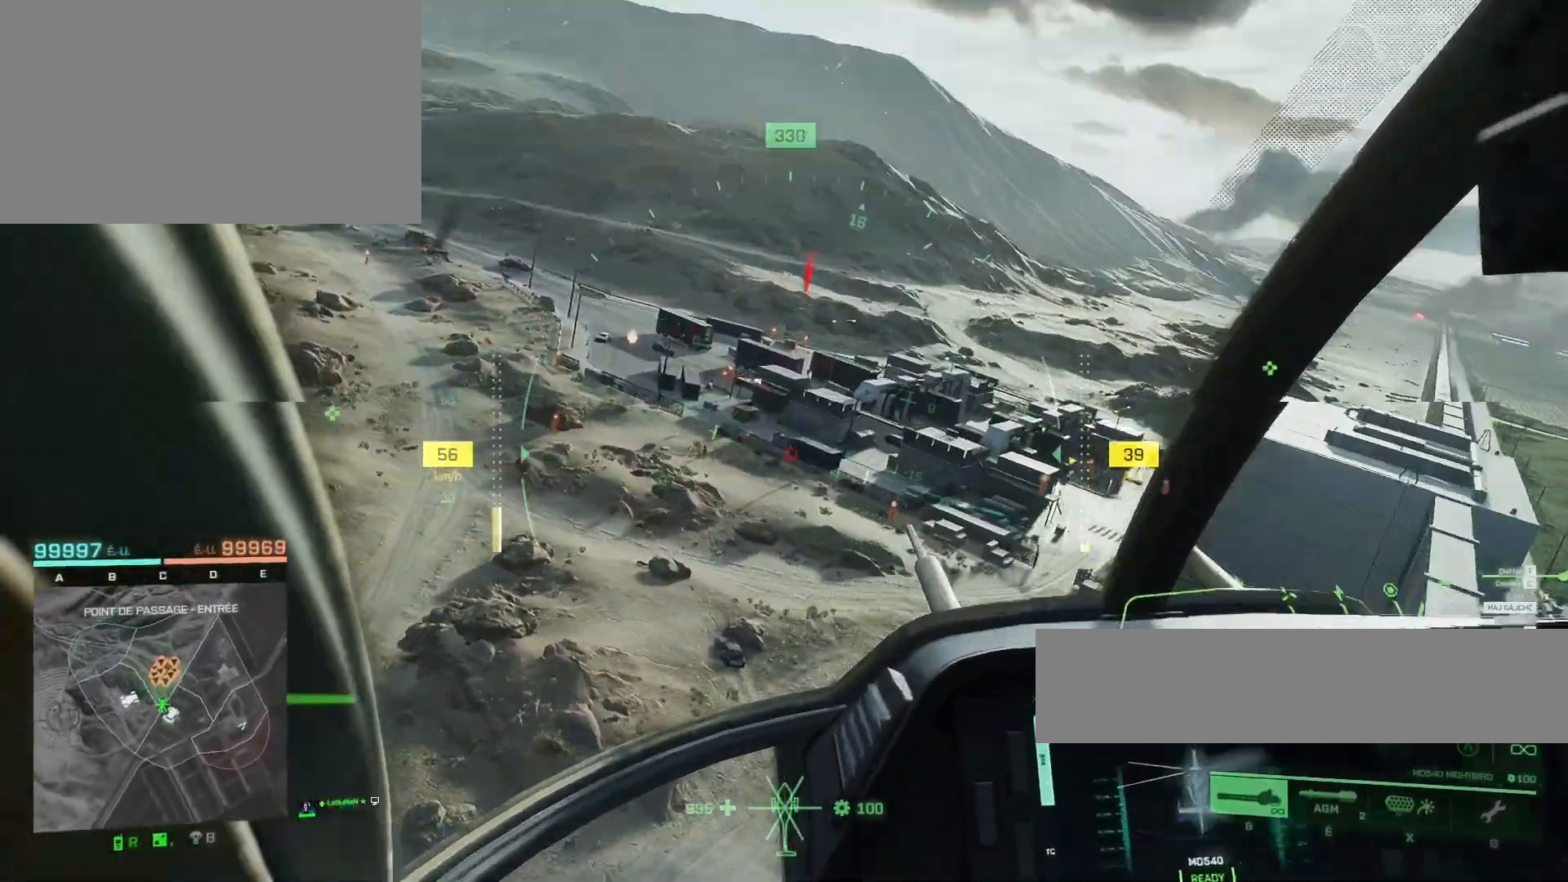
{"keys": [], "mouse": ["right"], "mouse_move": "still", "events": [[117, "q", "down"], [283, "q", "up"]]}
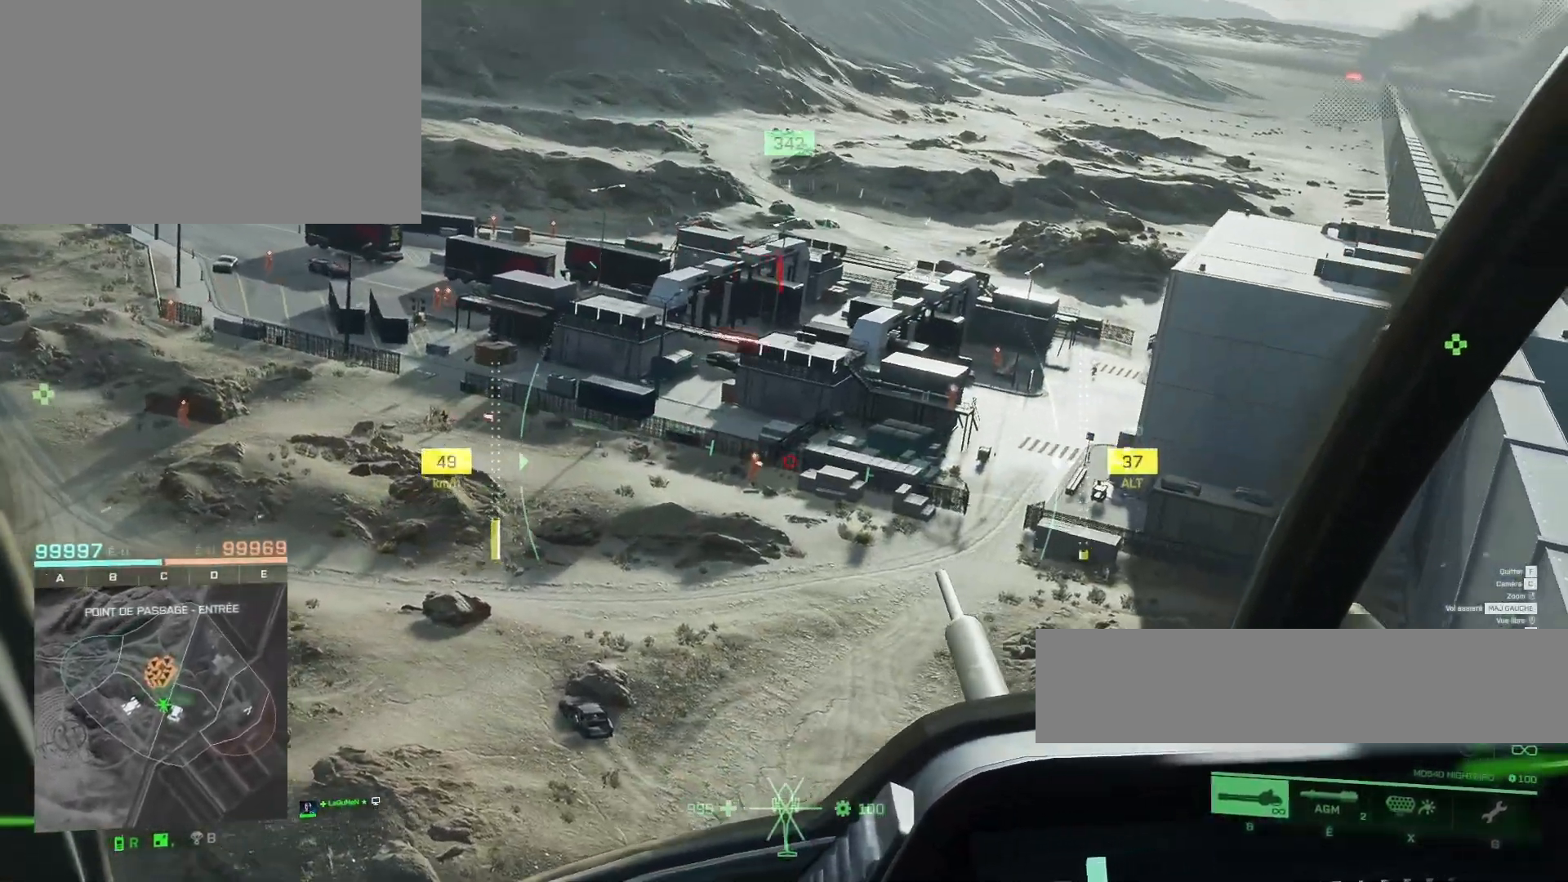
{"keys": ["d"], "mouse": ["left", "right"], "mouse_move": "still", "events": [[17, "d", "down"], [117, "d", "up"], [117, "mouse_left", "down"], [417, "d", "down"]]}
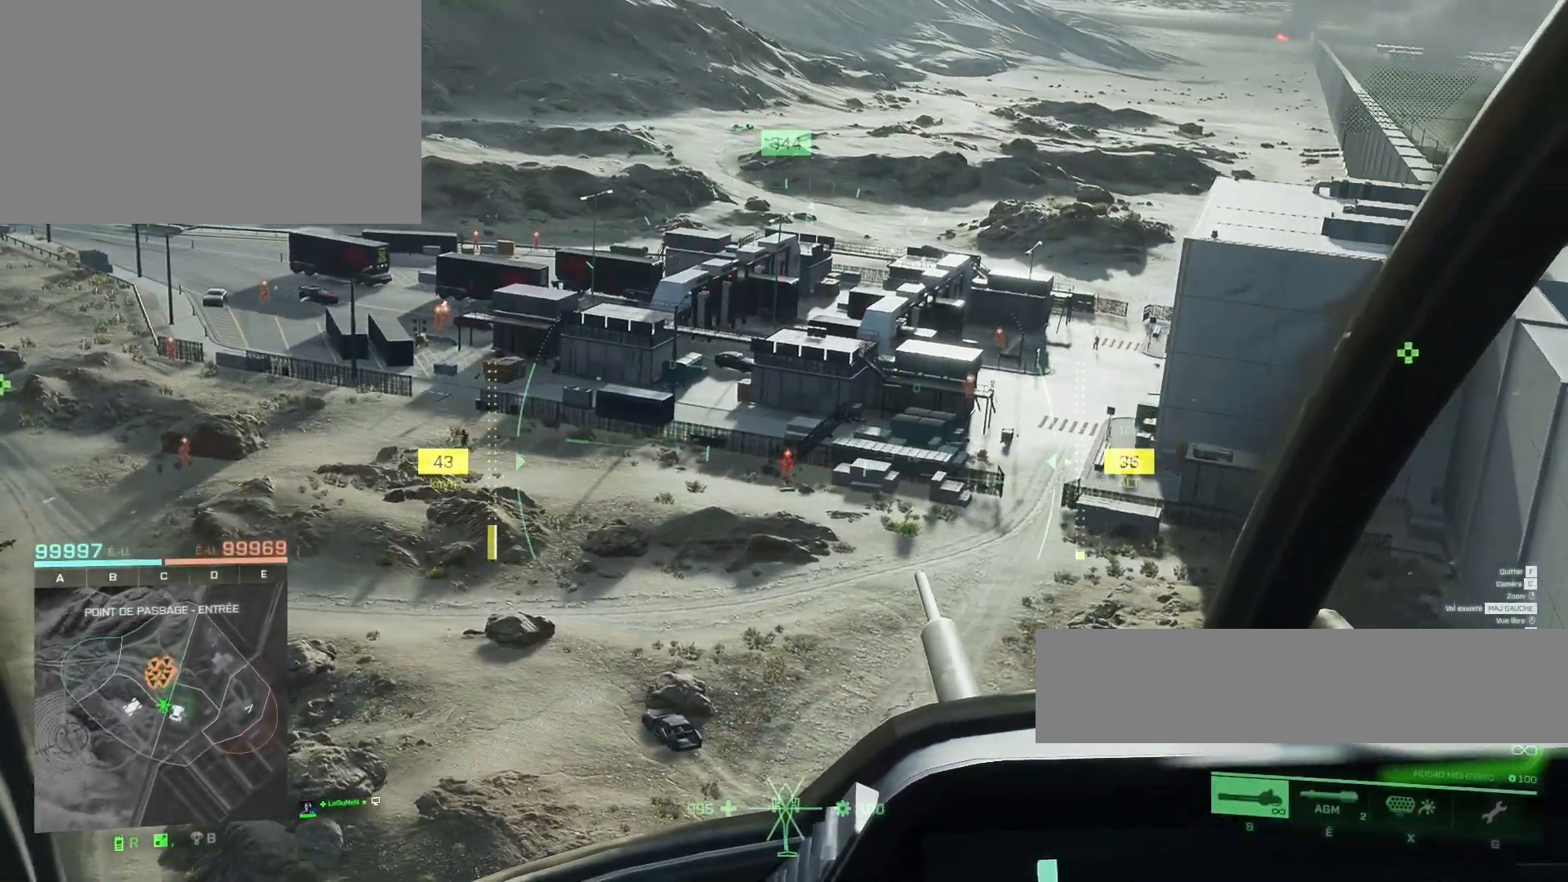
{"keys": [], "mouse": ["left", "right"], "mouse_move": "still", "events": [[50, "d", "up"], [150, "d", "down"], [317, "d", "up"]]}
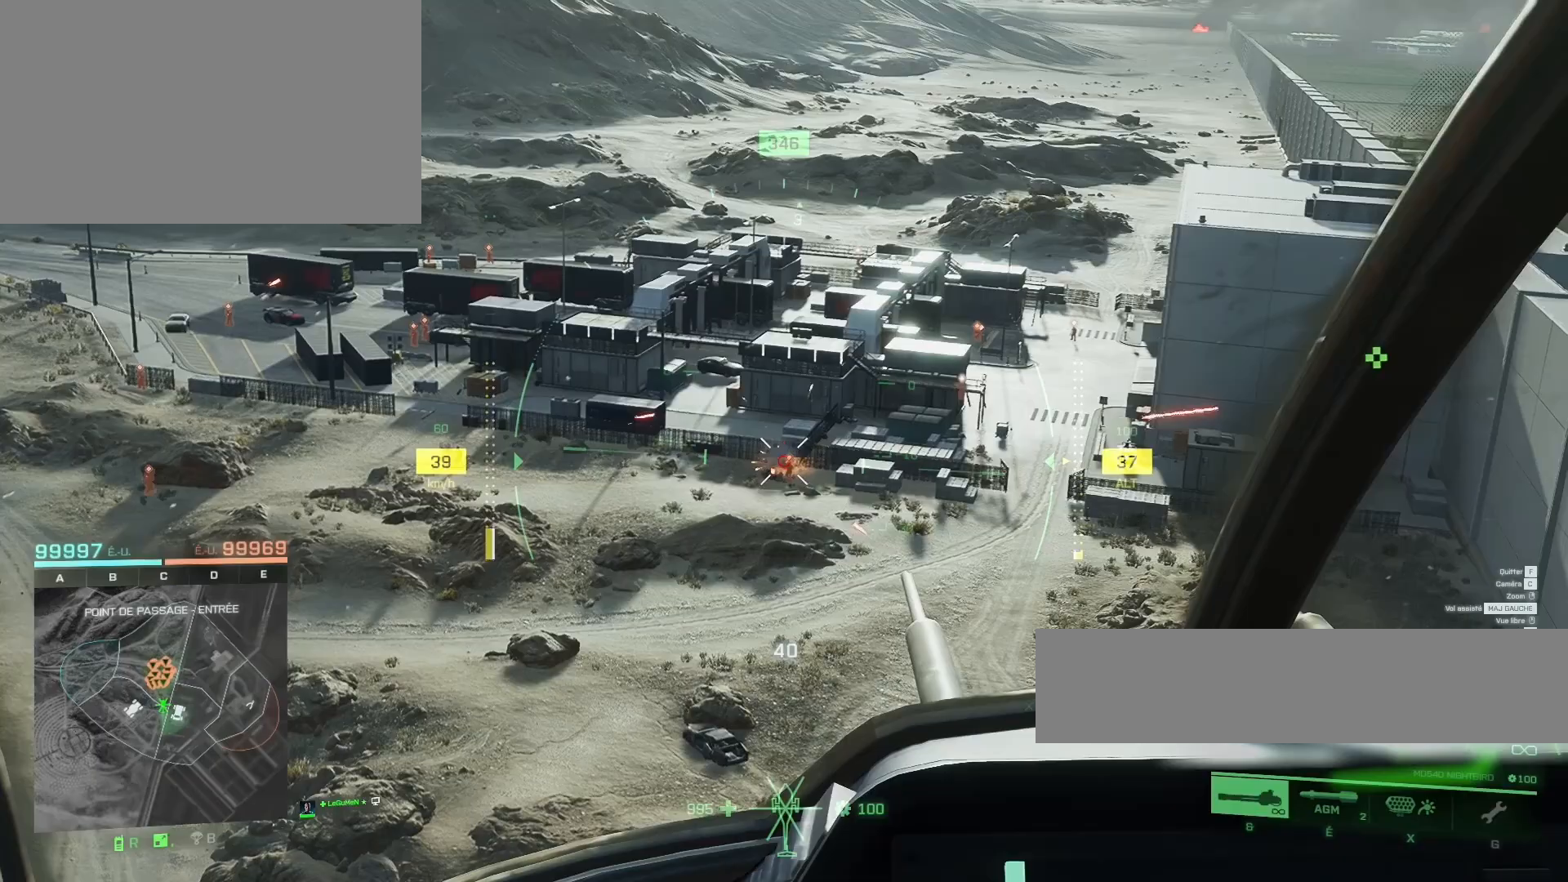
{"keys": ["d"], "mouse": ["left", "right"], "mouse_move": "still", "events": [[150, "d", "down"], [250, "d", "up"], [383, "d", "down"]]}
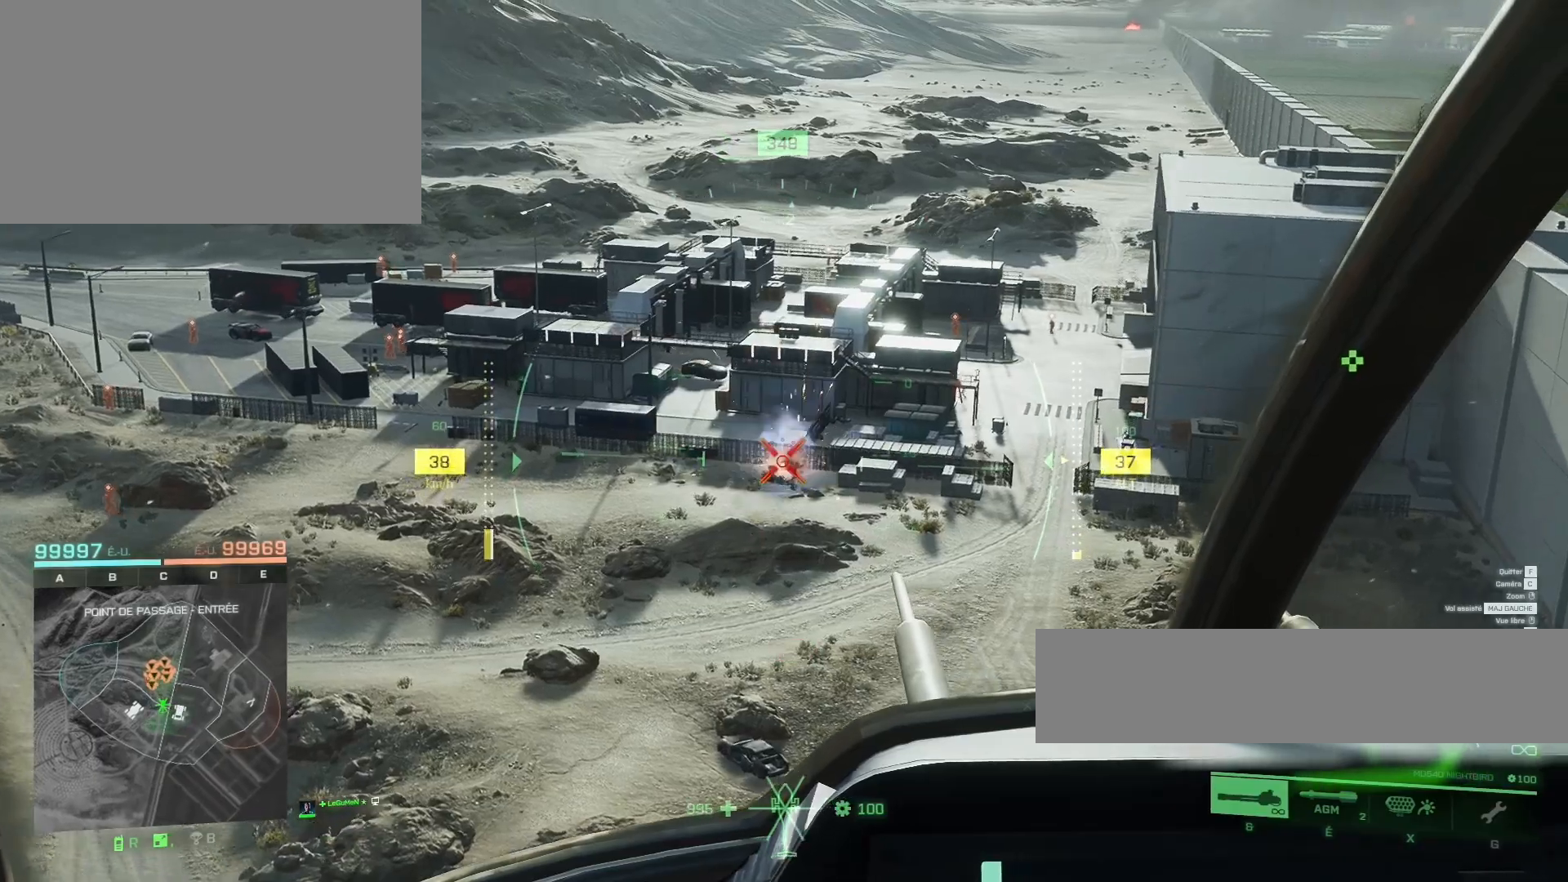
{"keys": ["q", "z"], "mouse": ["right"], "mouse_move": "still", "events": [[17, "d", "up"], [217, "mouse_left", "up"], [250, "q", "down"], [250, "z", "down"]]}
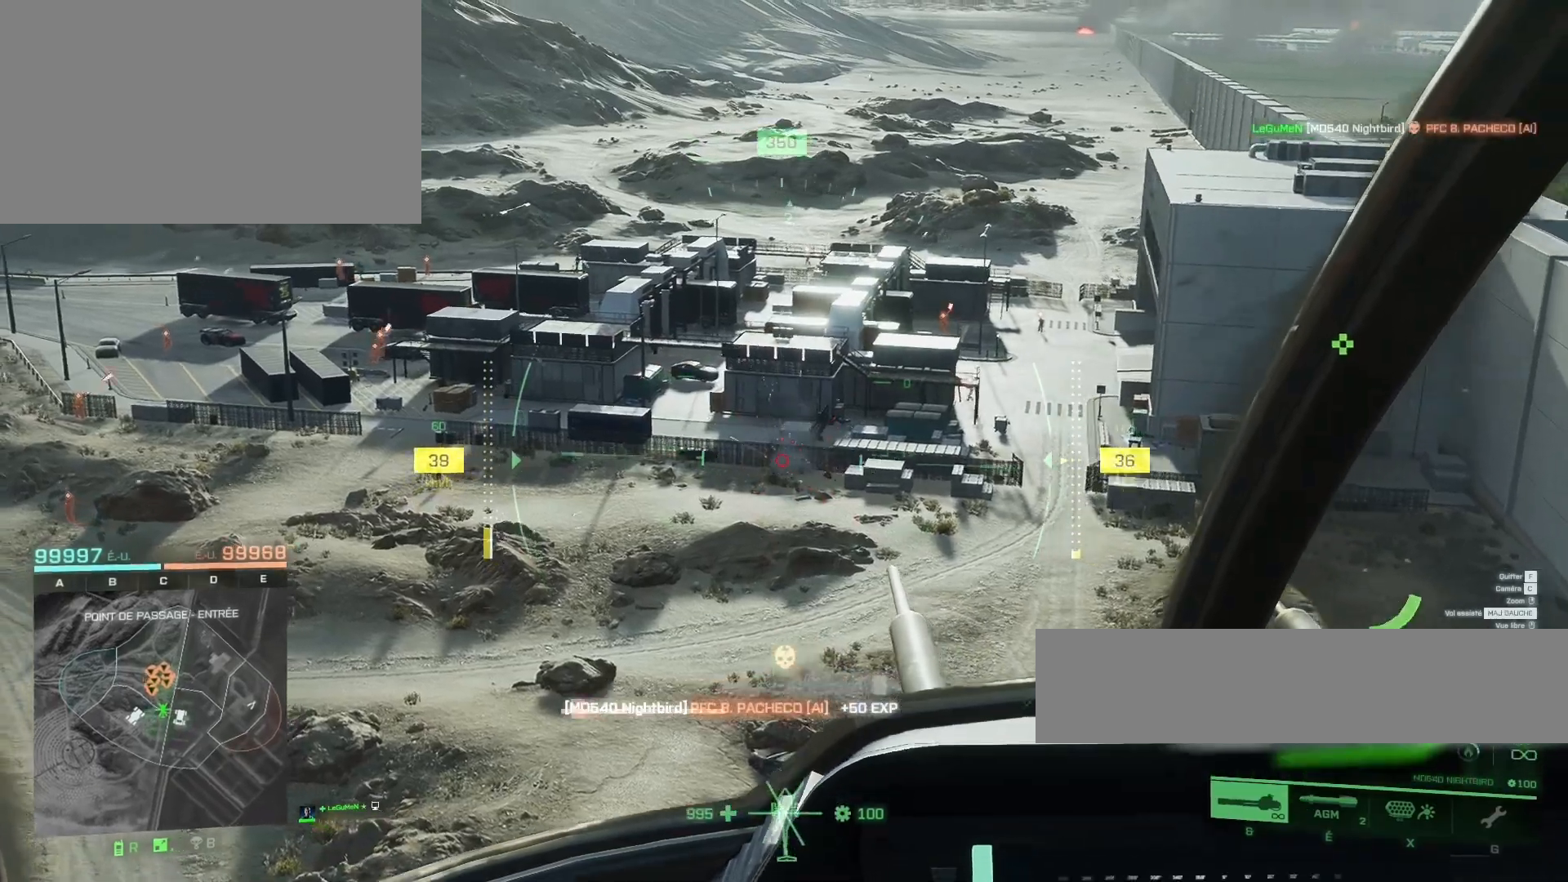
{"keys": [], "mouse": ["right"], "mouse_move": "still", "events": [[83, "z", "up"], [183, "q", "up"]]}
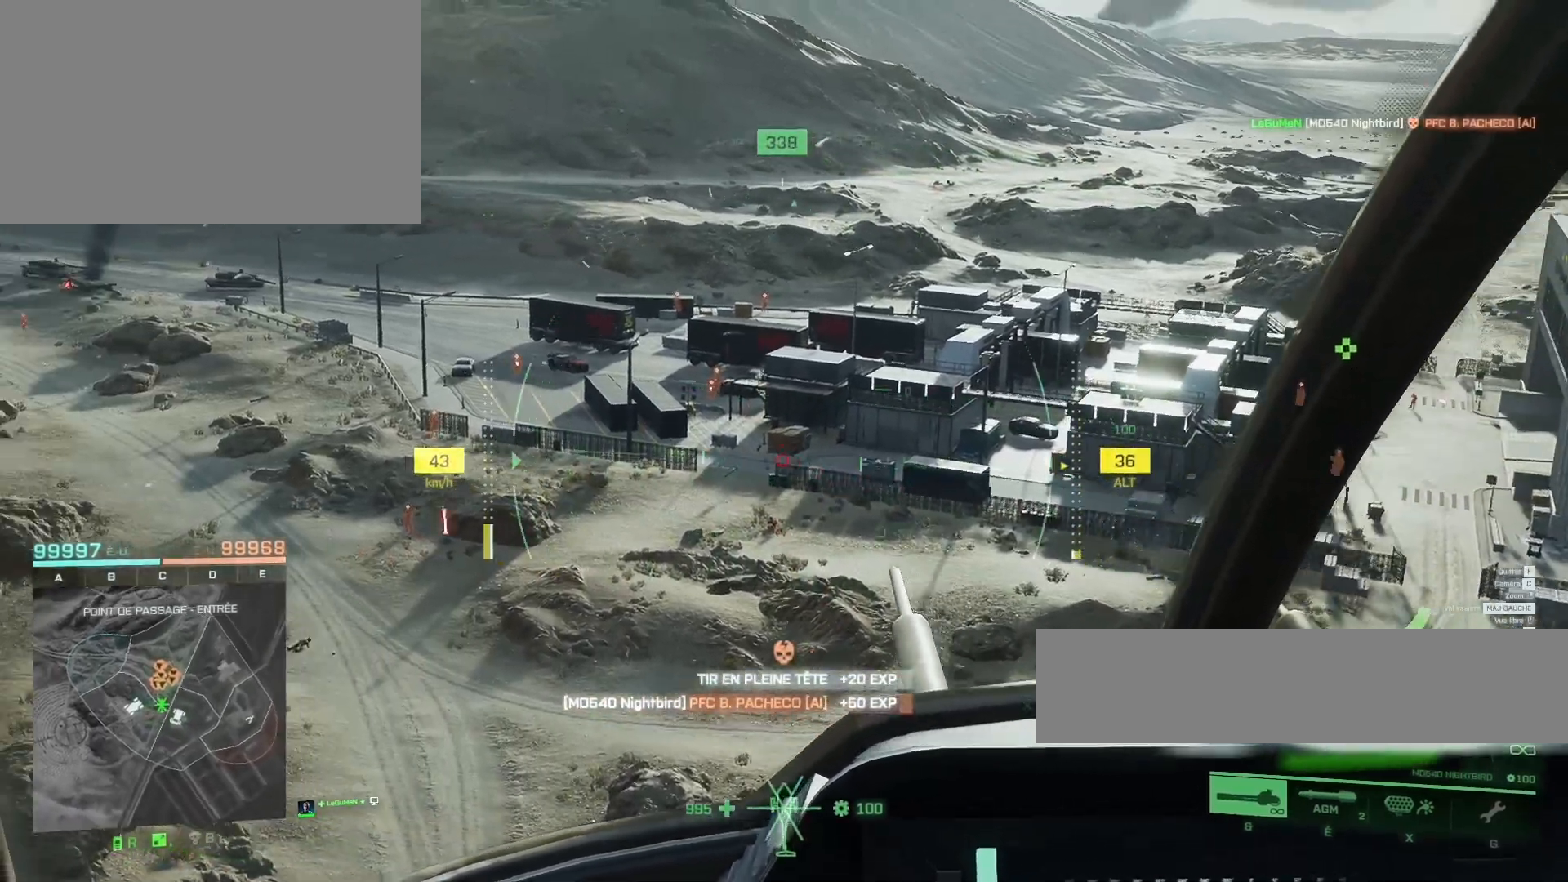
{"keys": [], "mouse": ["right"], "mouse_move": "still", "events": [[117, "q", "down"], [283, "q", "up"]]}
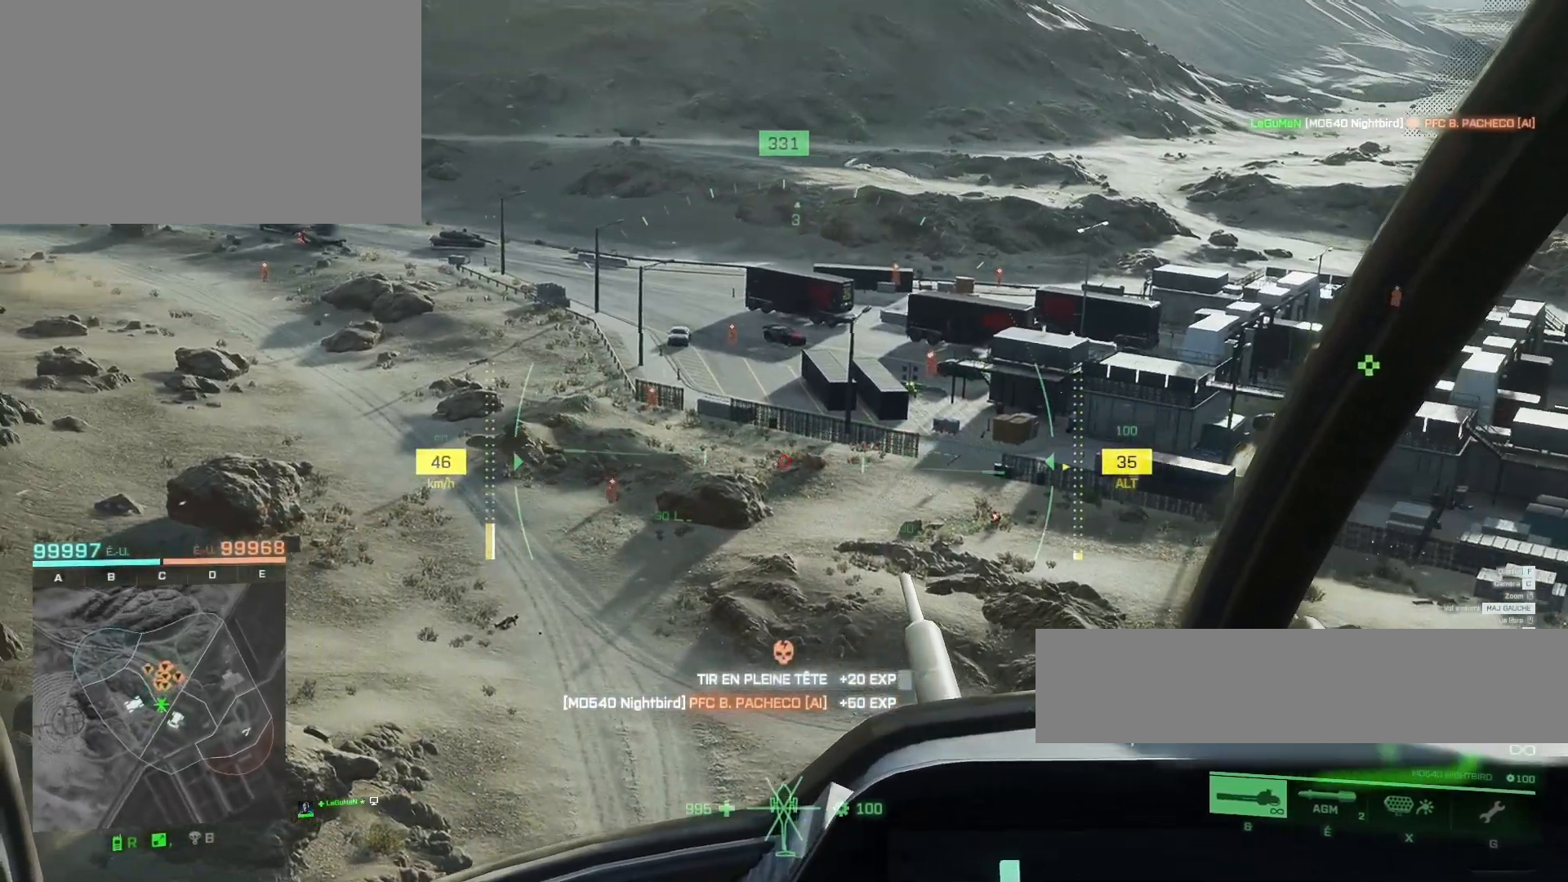
{"keys": [], "mouse": ["right"], "mouse_move": "still", "events": []}
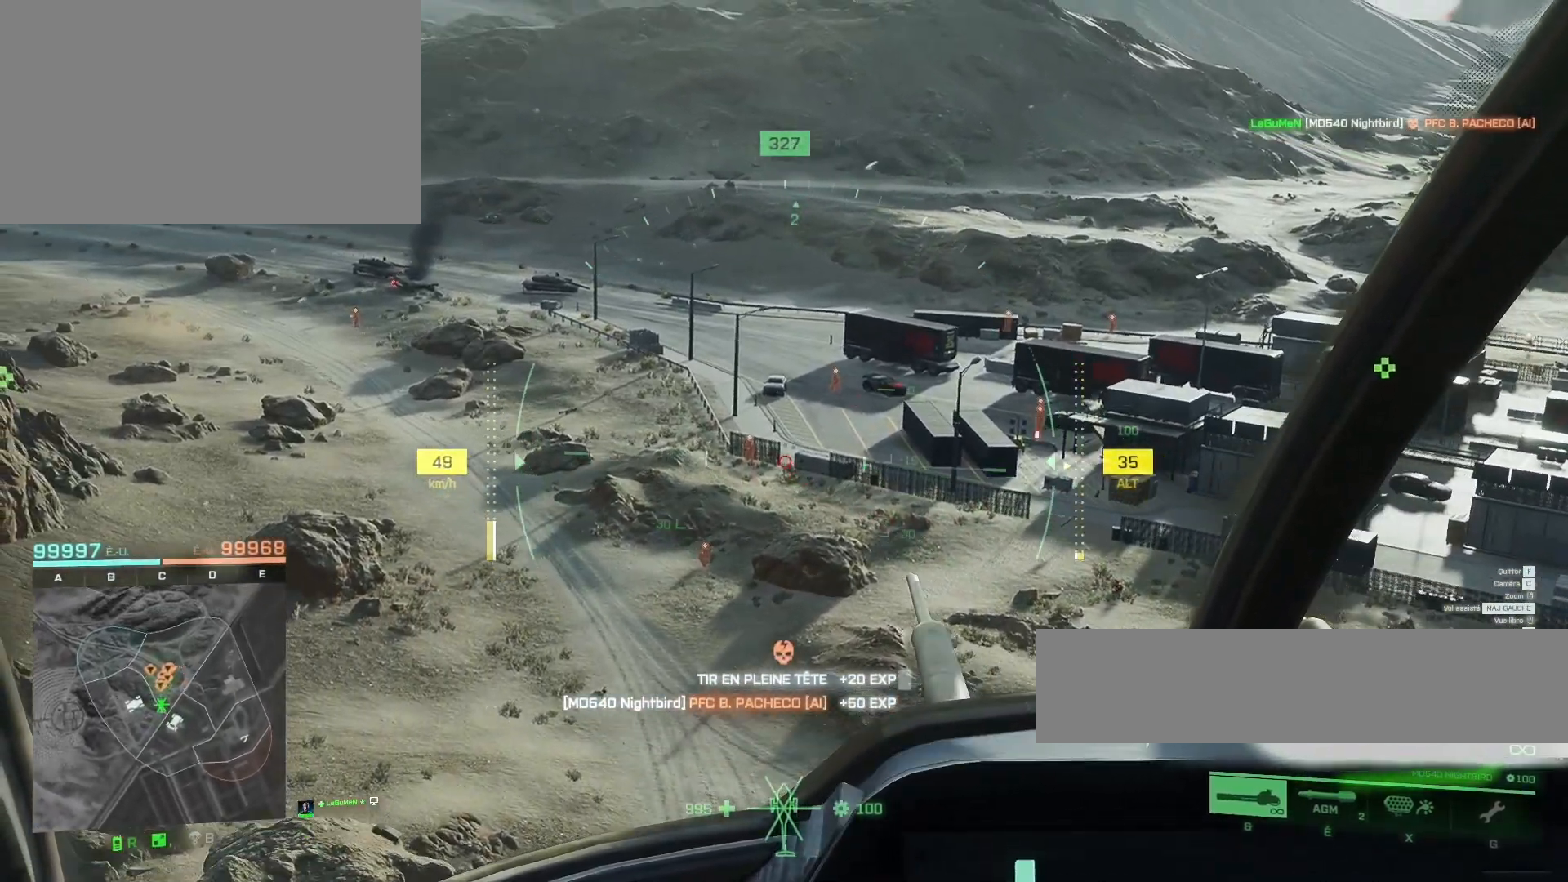
{"keys": [], "mouse": ["left", "right"], "mouse_move": "still", "events": [[150, "mouse_left", "down"], [383, "d", "down"], [417, "d", "up"]]}
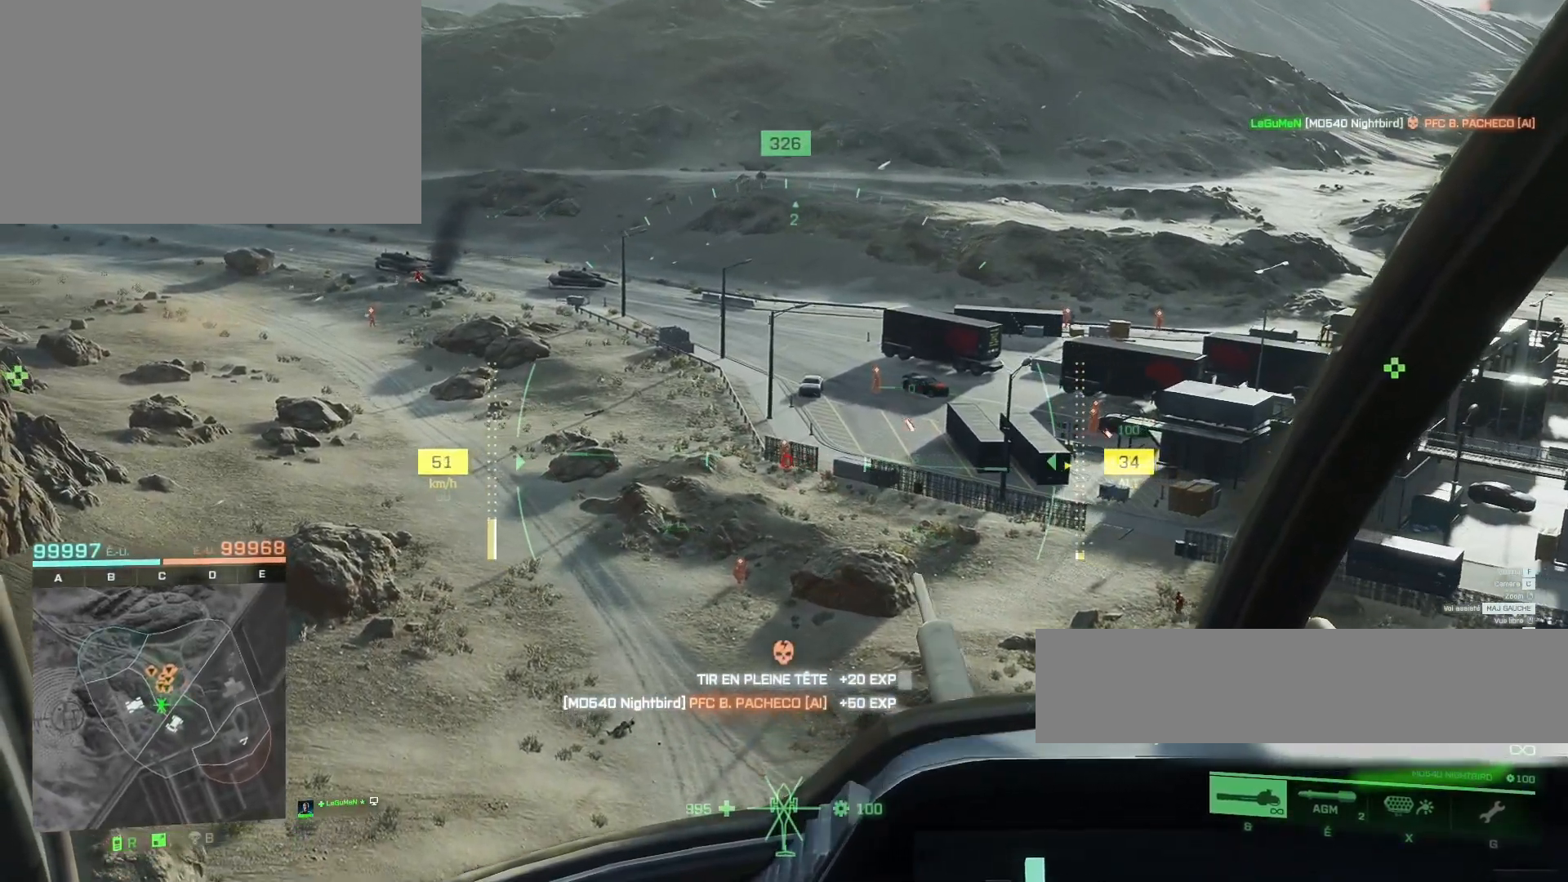
{"keys": [], "mouse": ["left", "right"], "mouse_move": "still", "events": []}
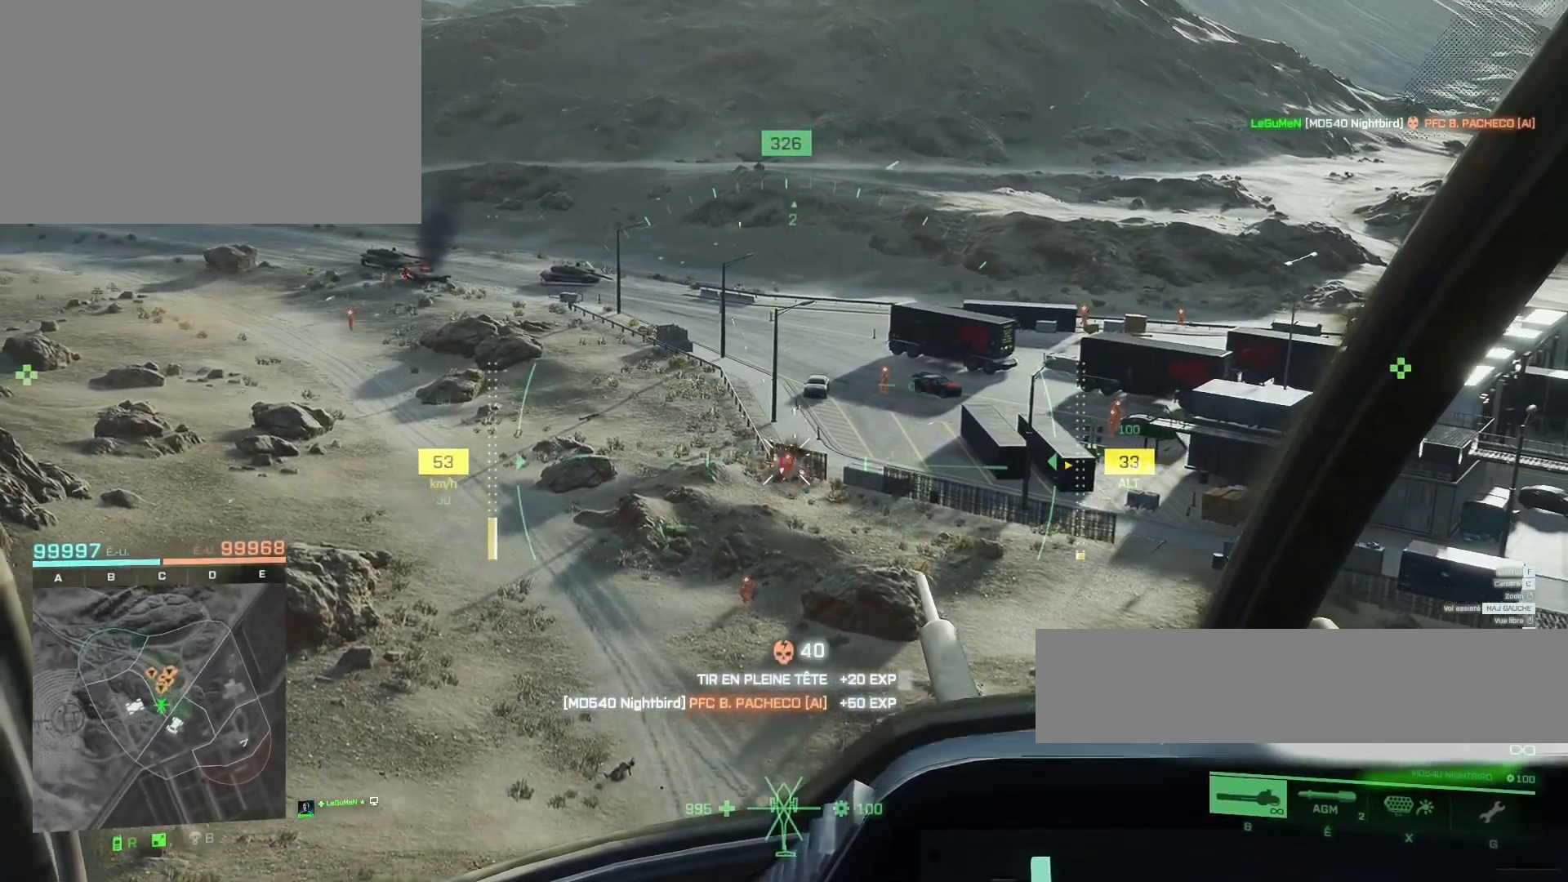
{"keys": [], "mouse": ["left", "right"], "mouse_move": "still", "events": [[217, "d", "down"], [317, "d", "up"]]}
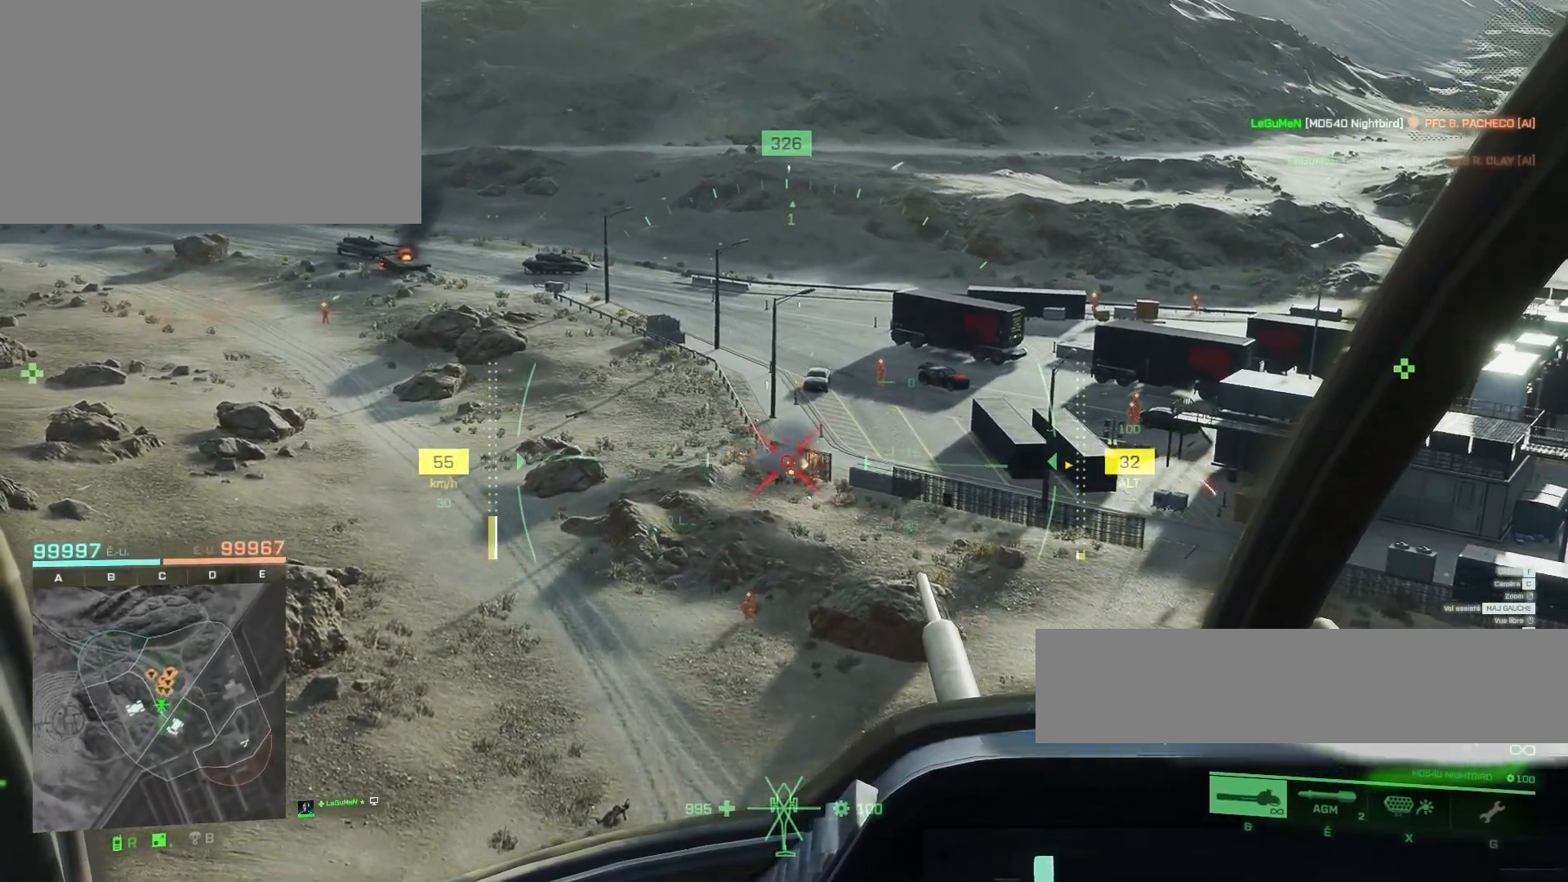
{"keys": ["d"], "mouse": ["right"], "mouse_move": "still", "events": [[17, "d", "down"], [50, "mouse_left", "up"], [83, "d", "up"], [183, "d", "down"], [183, "z", "down"], [217, "d", "up"], [383, "d", "down"], [417, "z", "up"]]}
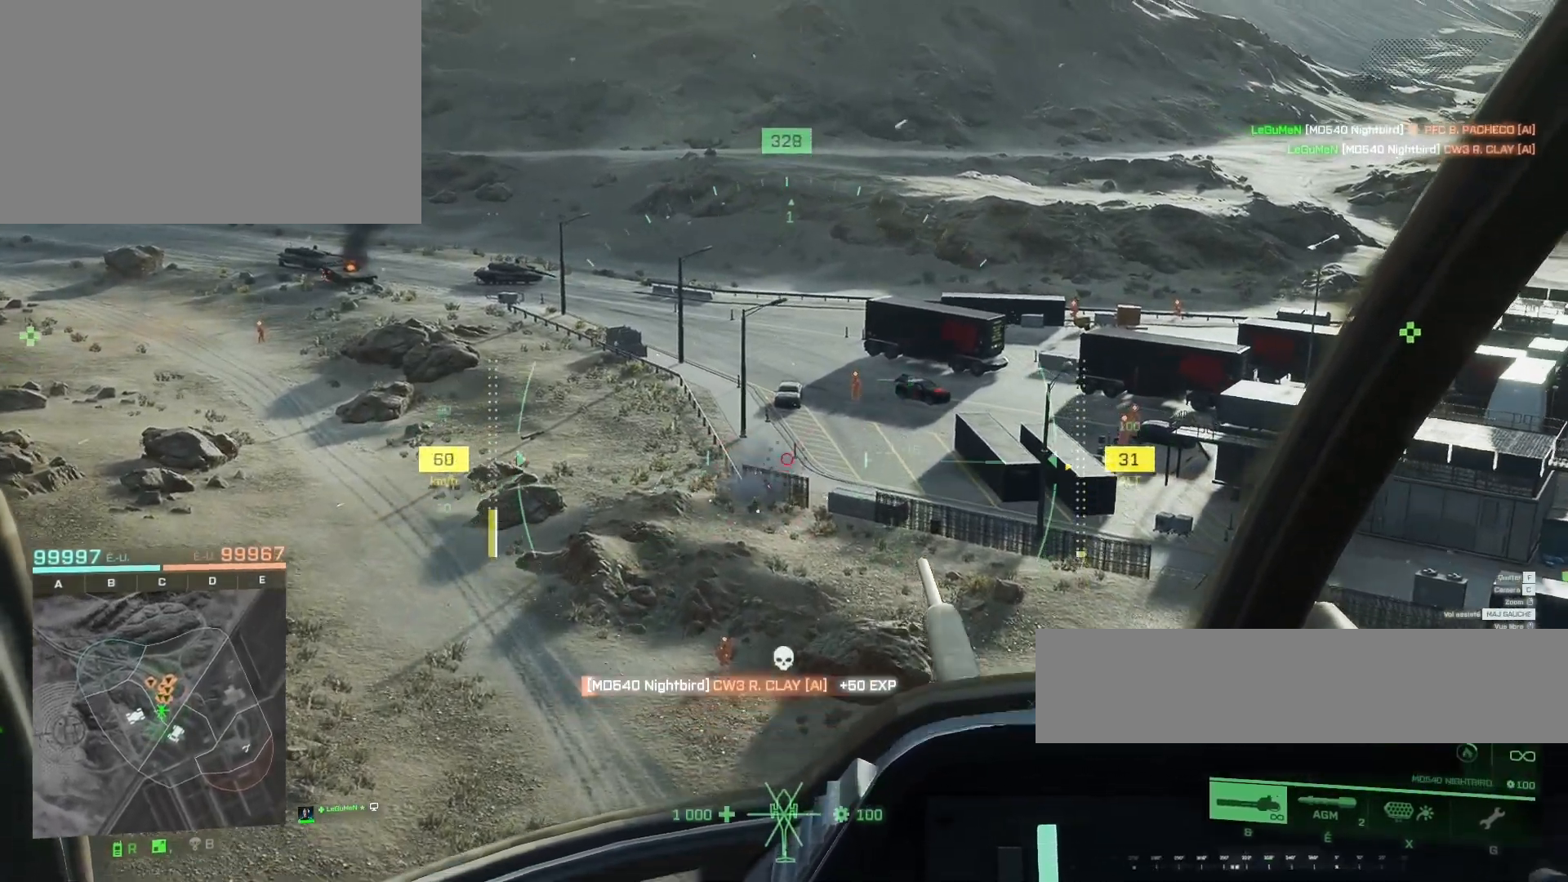
{"keys": [], "mouse": ["right"], "mouse_move": "still", "events": [[17, "d", "up"], [317, "d", "down"], [383, "d", "up"]]}
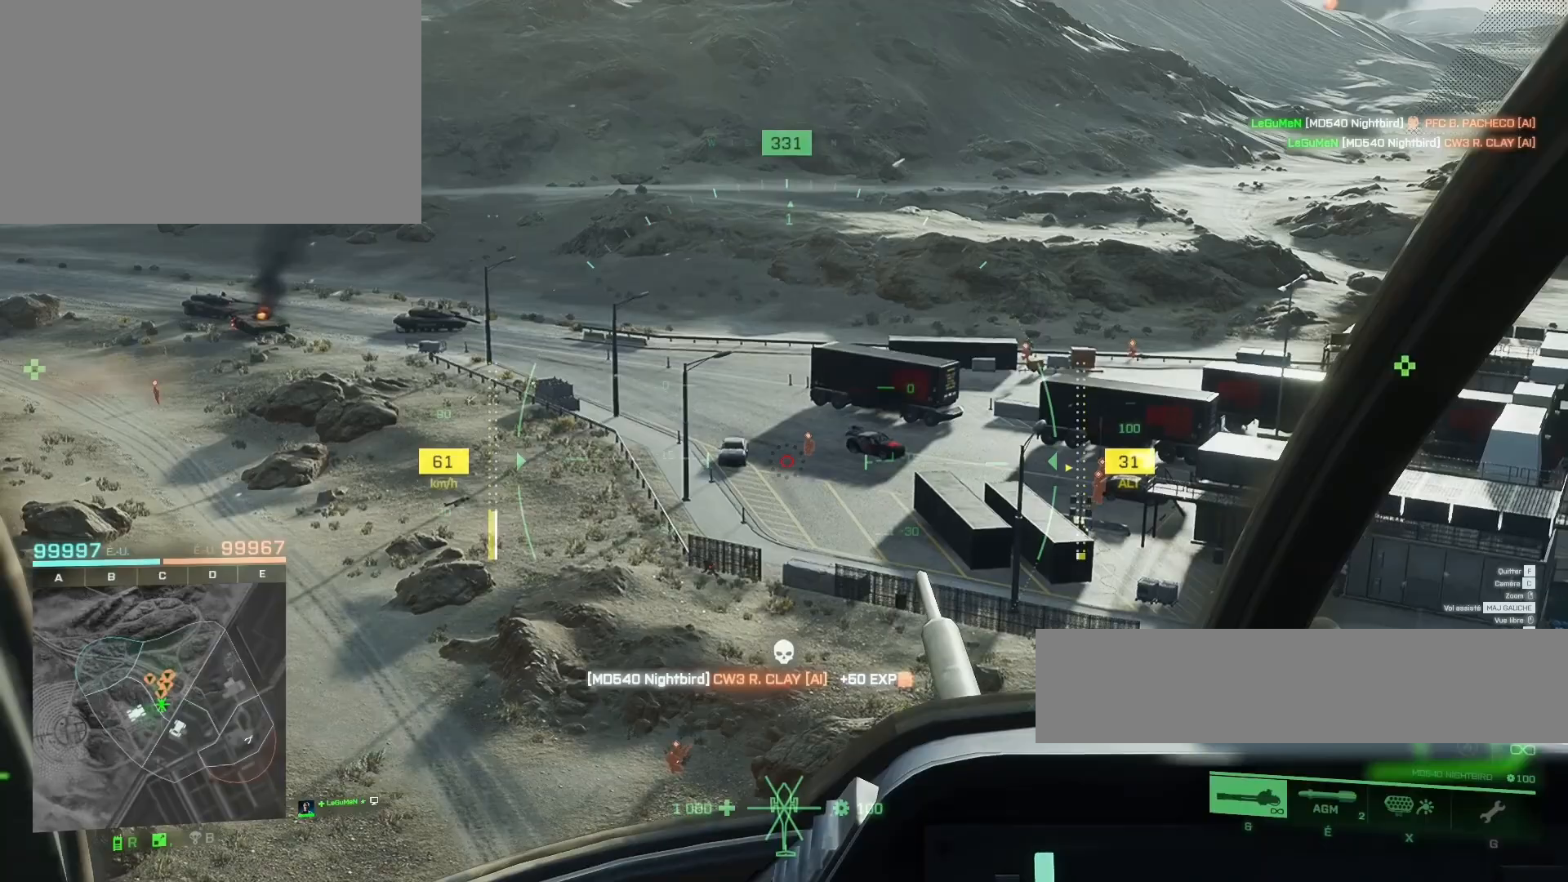
{"keys": [], "mouse": ["left", "right"], "mouse_move": "still", "events": [[17, "mouse_left", "down"], [417, "d", "down"], [483, "d", "up"]]}